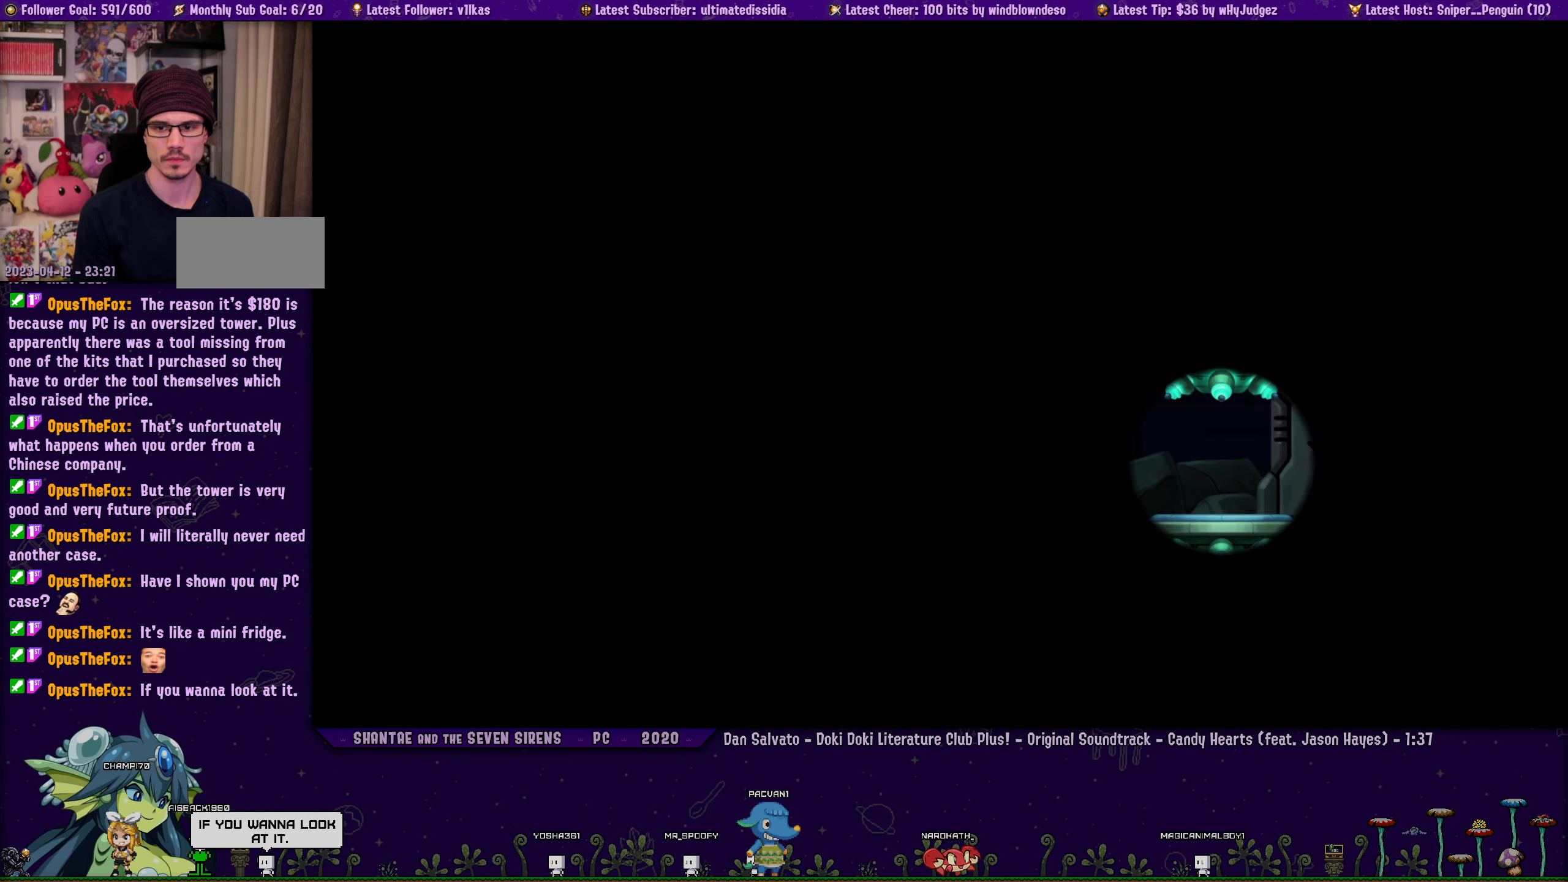
Gameplay with a controller (PlayStation layout); each line is a JSON object with the inputs held at the frame after it. "events" lists button and stick changes between this image and that frame as [ms after this image, input, new state], when the widget could be followed in between. Not read: L1 L2 R1 R2 R3 TOUCHPAD right_stick.
{"buttons": ["DPAD_LEFT"], "left_stick": "center", "events": [[467, "DPAD_LEFT", "down"]]}
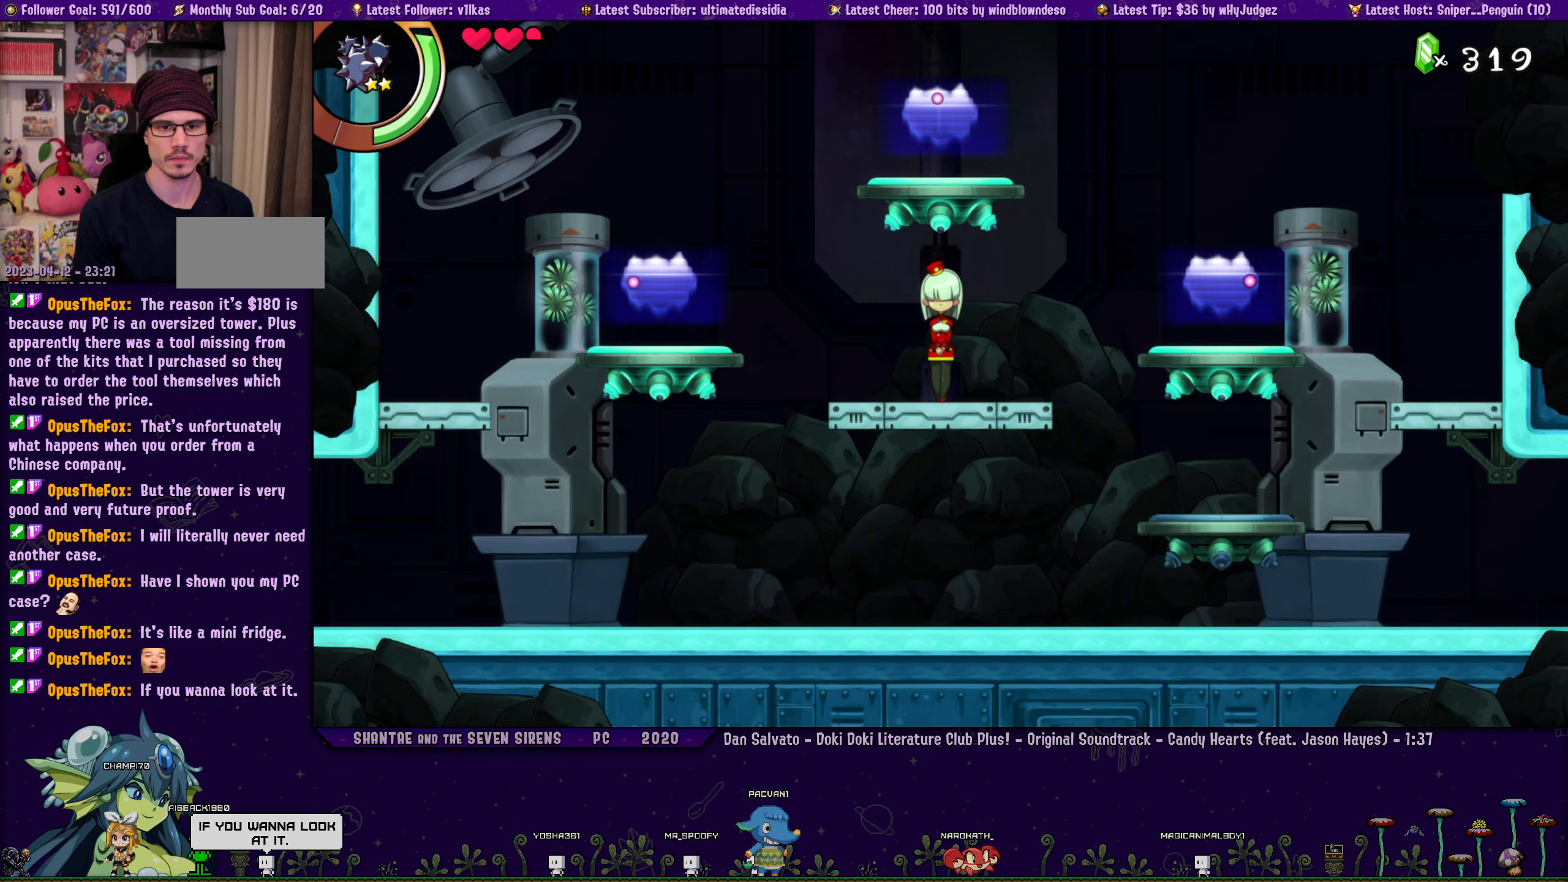
{"buttons": ["DPAD_LEFT"], "left_stick": "center", "events": []}
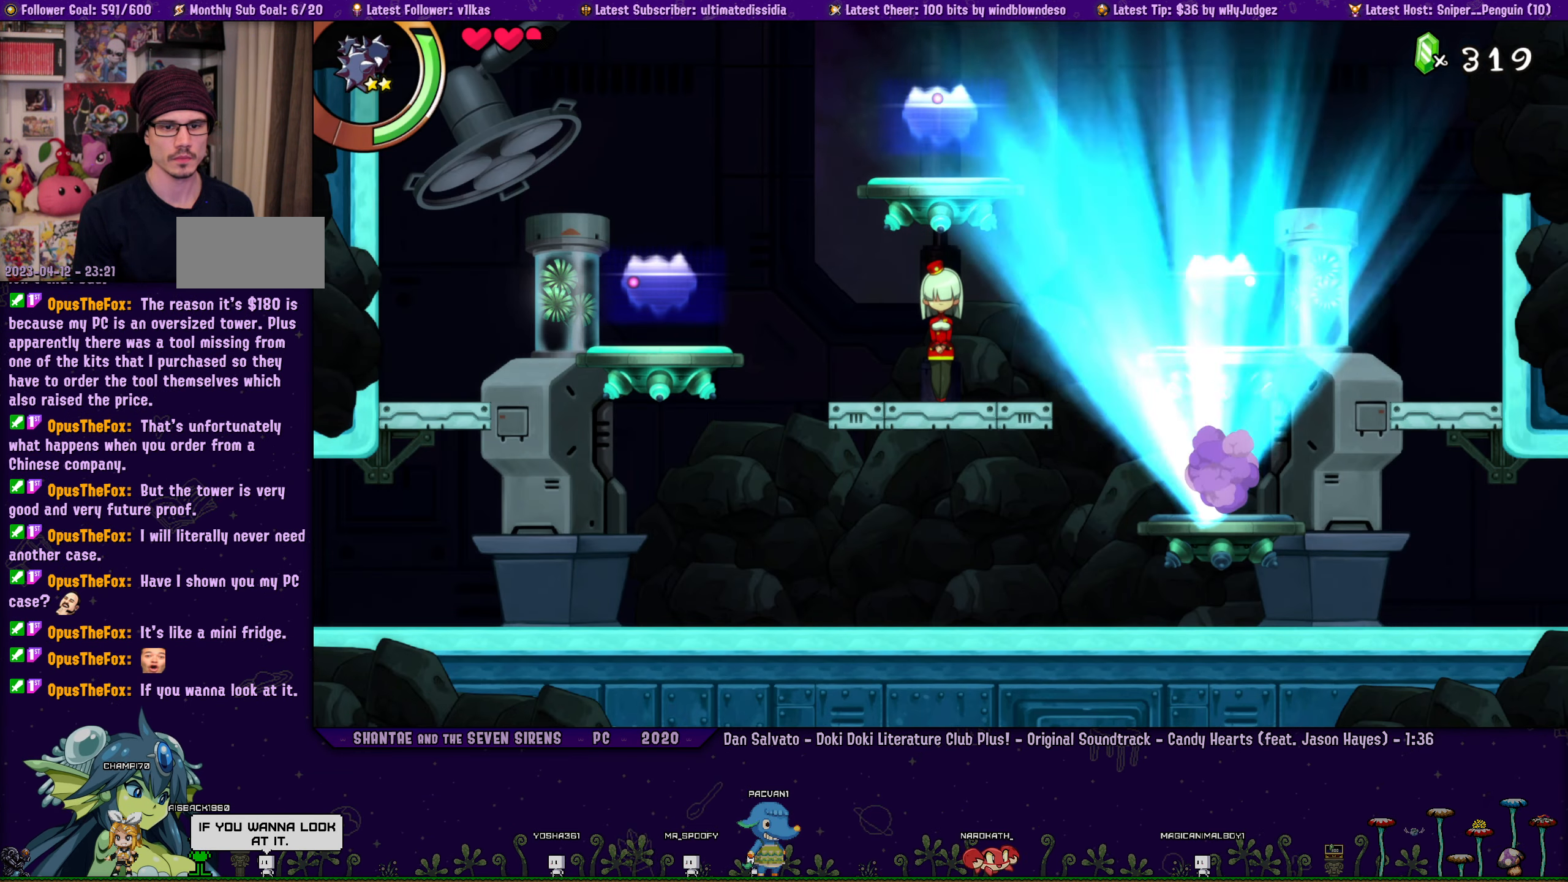
{"buttons": ["DPAD_LEFT"], "left_stick": "center", "events": []}
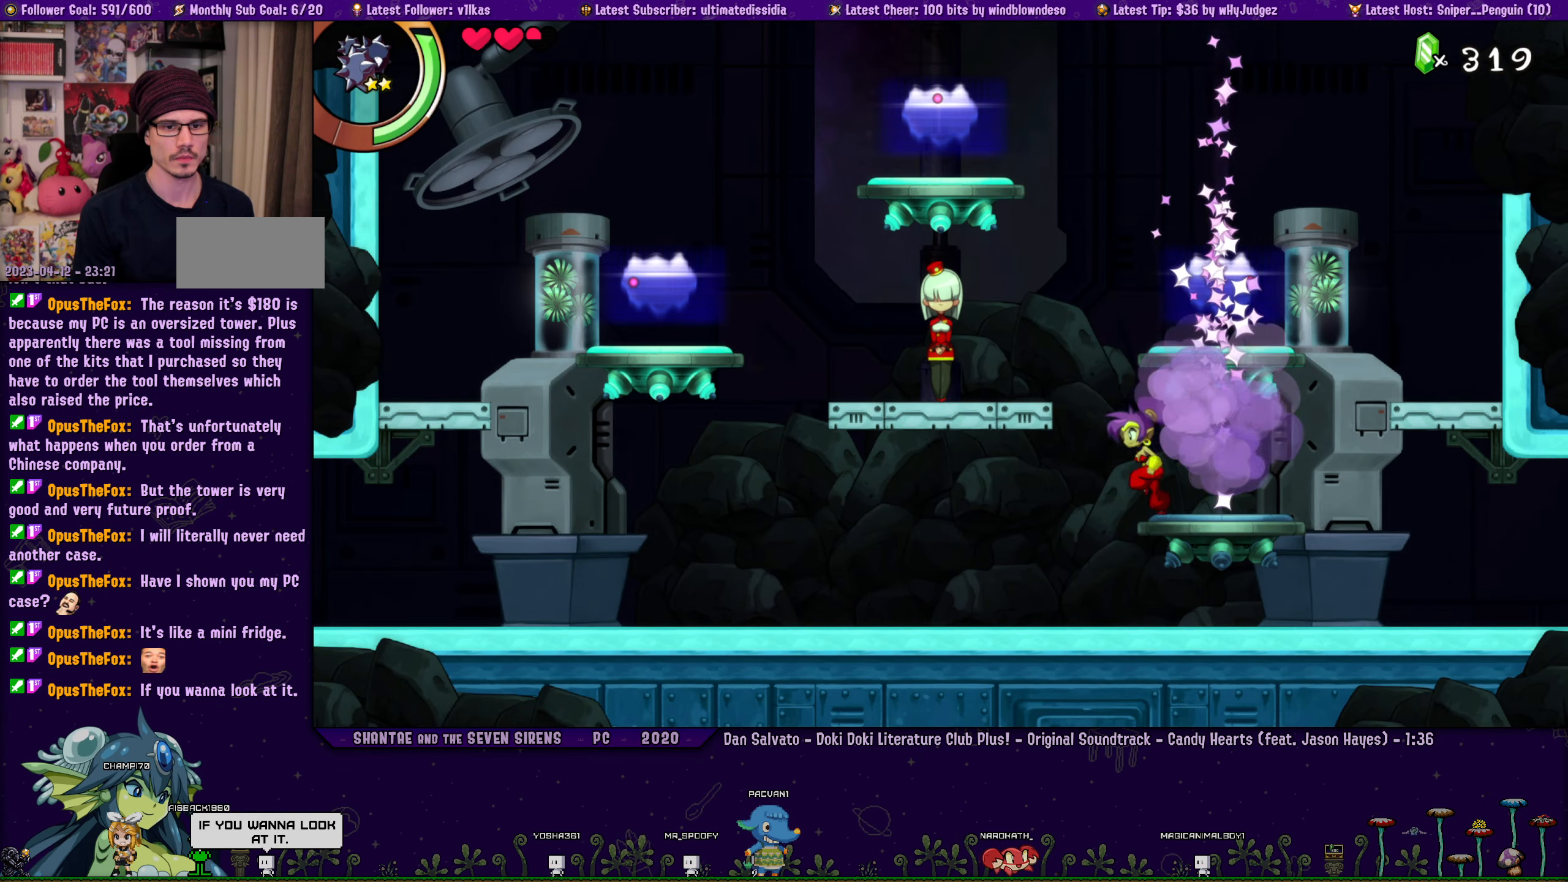
{"buttons": ["DPAD_LEFT"], "left_stick": "center", "events": []}
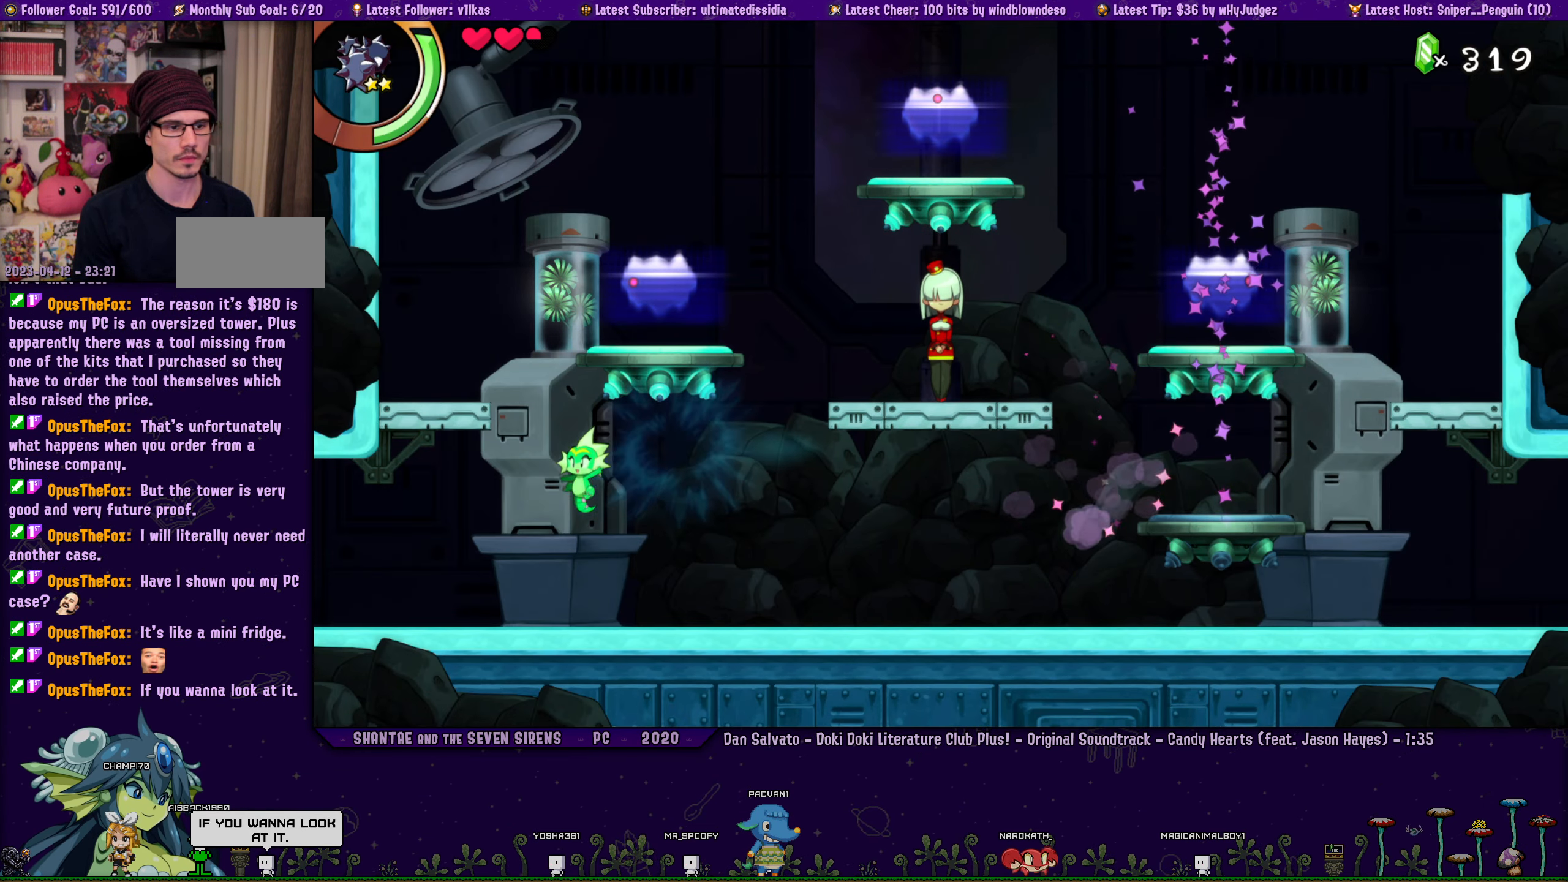
{"buttons": ["DPAD_LEFT"], "left_stick": "center", "events": []}
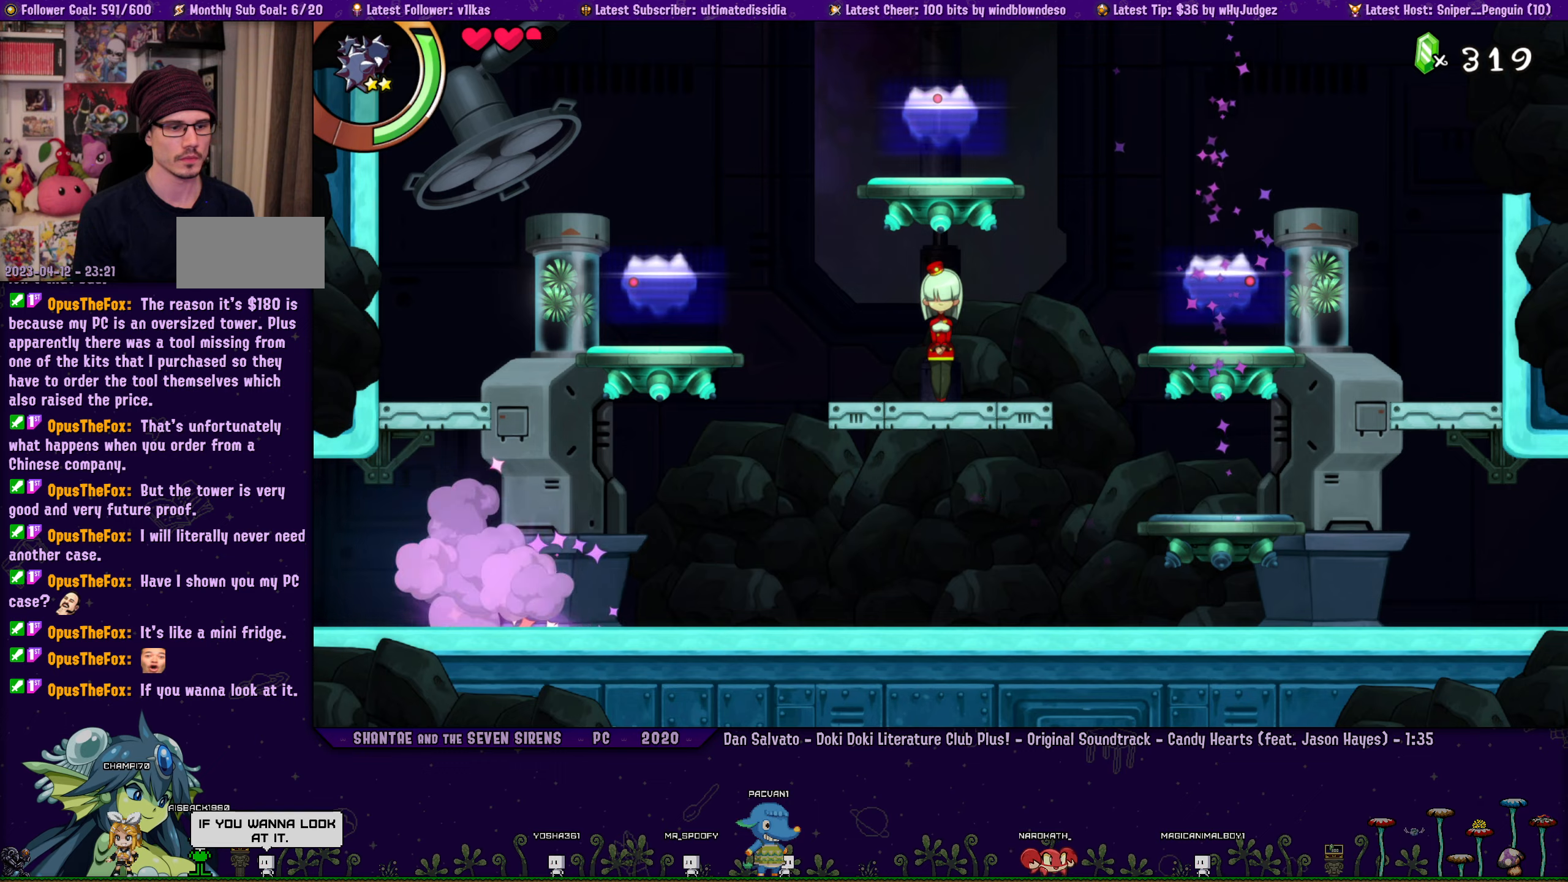
{"buttons": ["DPAD_LEFT"], "left_stick": "center", "events": [[17, "DPAD_LEFT", "up"], [117, "DPAD_LEFT", "down"]]}
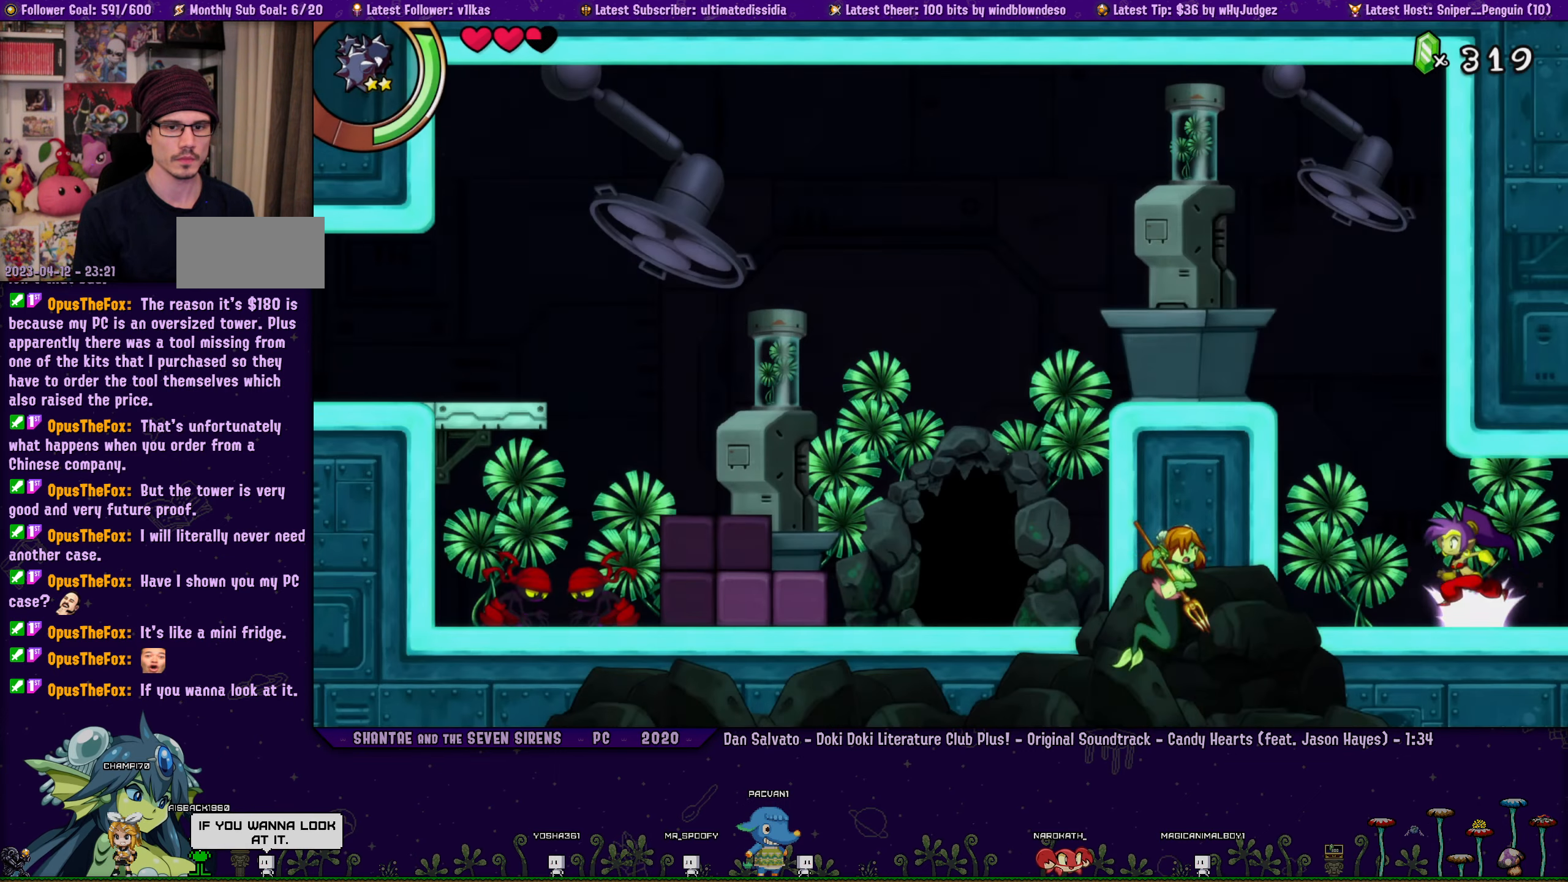
{"buttons": ["CROSS", "DPAD_LEFT"], "left_stick": "center", "events": [[84, "CROSS", "down"], [284, "DPAD_LEFT", "up"], [334, "DPAD_LEFT", "down"]]}
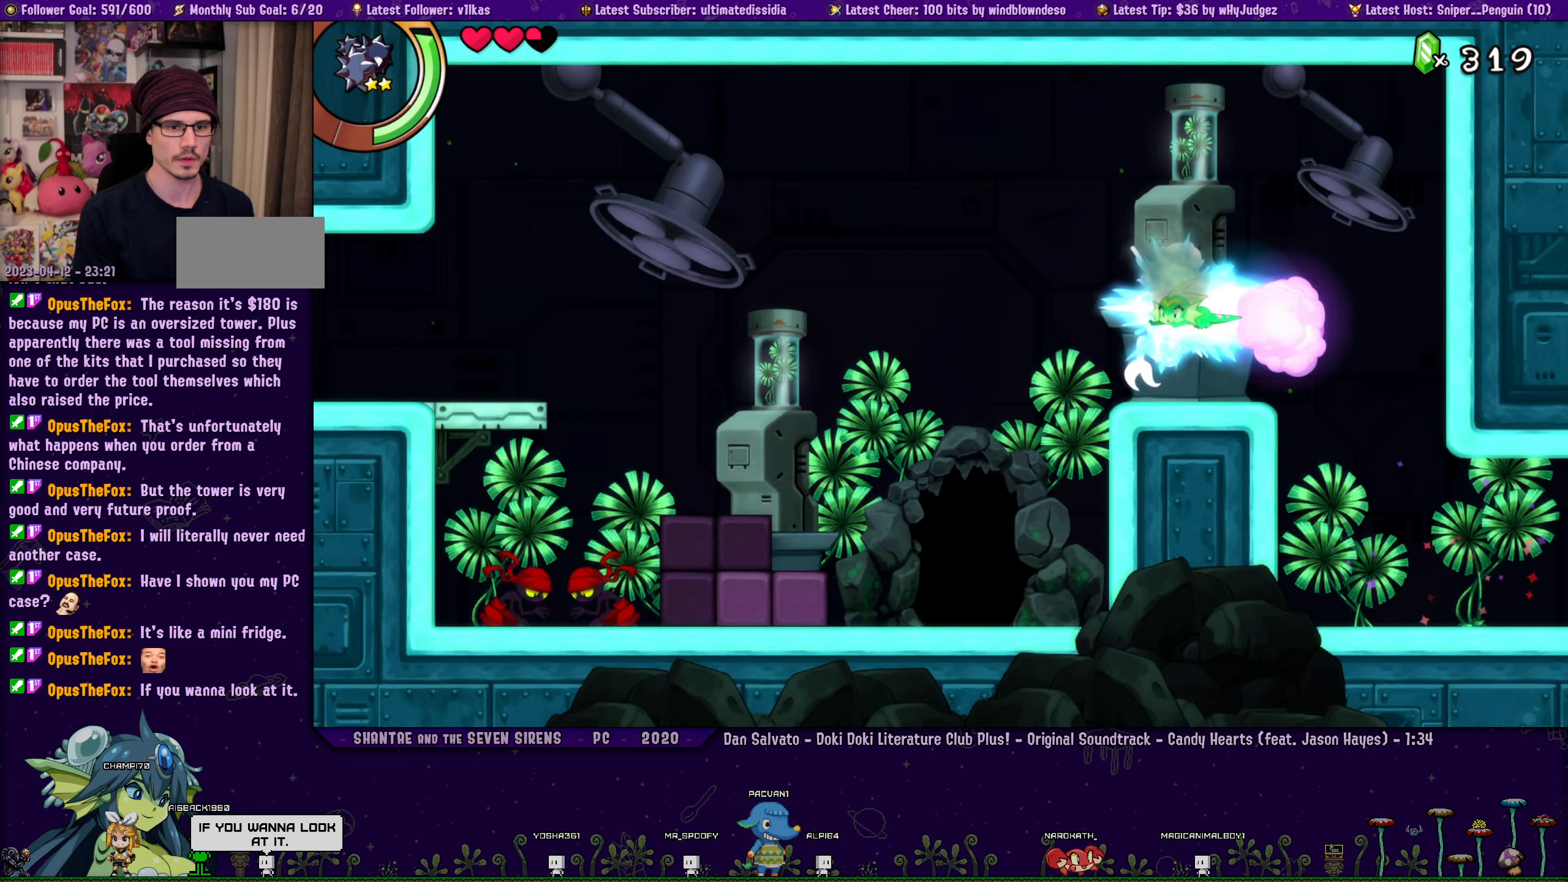
{"buttons": ["DPAD_LEFT"], "left_stick": "center", "events": [[267, "CROSS", "up"]]}
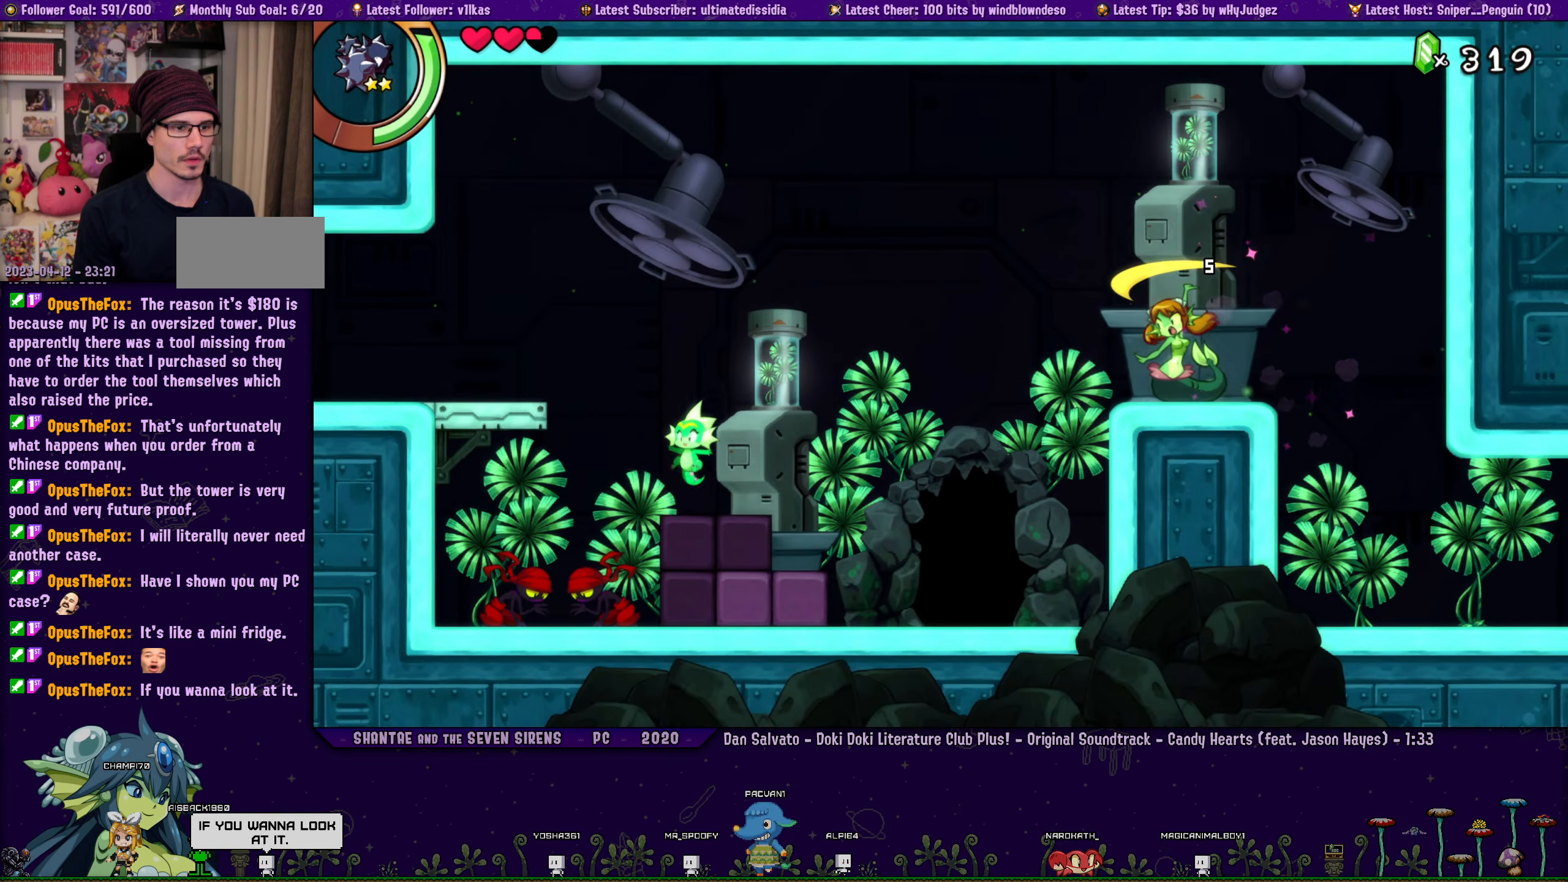
{"buttons": ["CROSS", "DPAD_LEFT"], "left_stick": "center", "events": [[67, "CROSS", "down"]]}
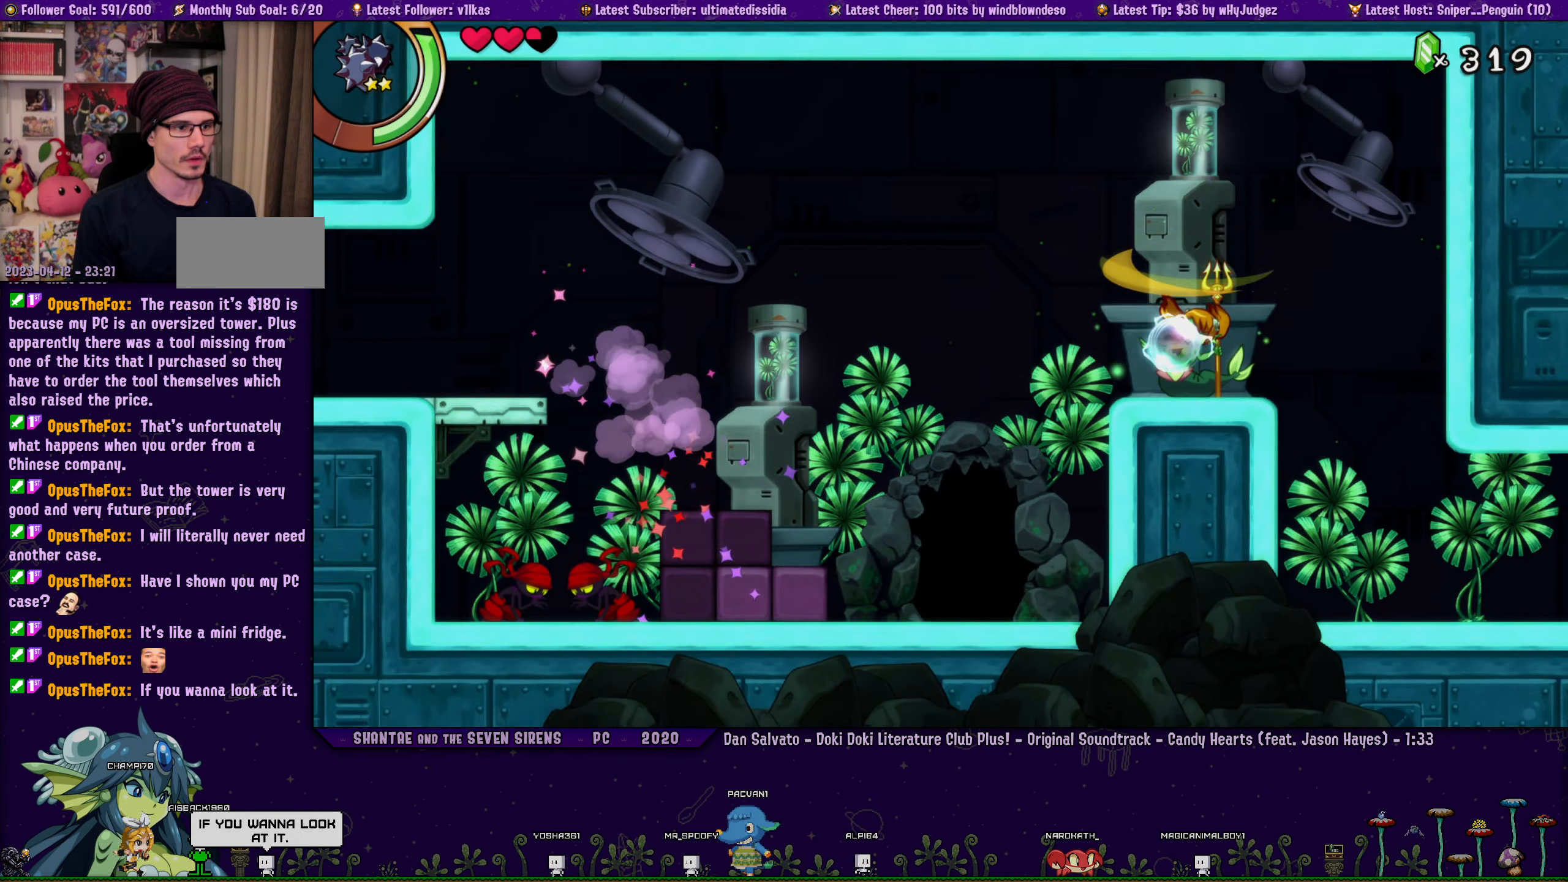
{"buttons": ["DPAD_LEFT"], "left_stick": "center", "events": [[100, "CROSS", "up"]]}
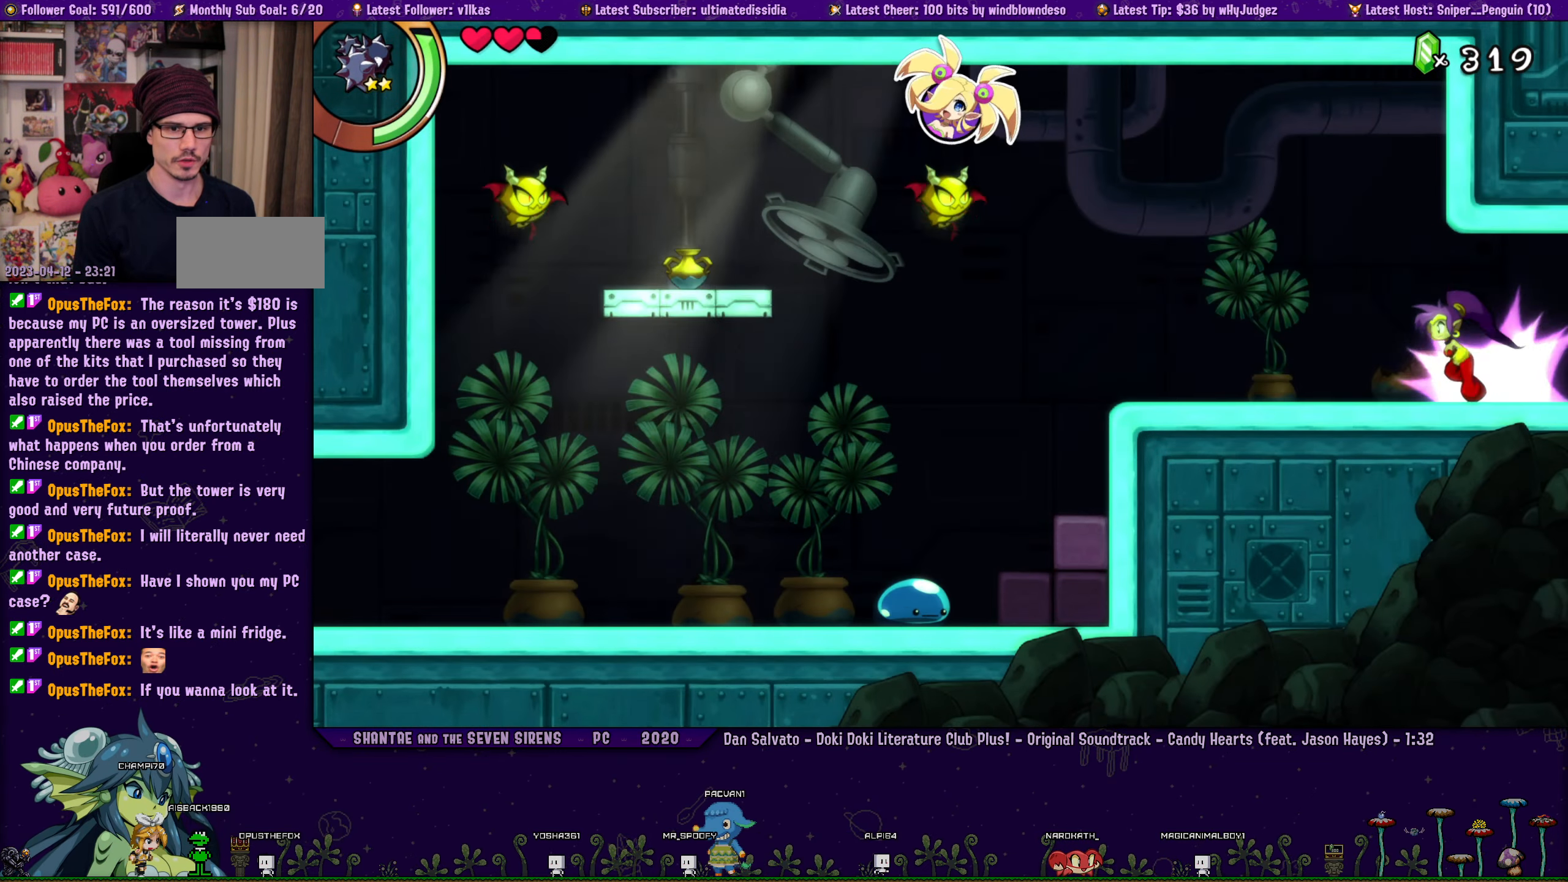
{"buttons": ["DPAD_RIGHT"], "left_stick": "center", "events": [[67, "CIRCLE", "down"], [317, "CIRCLE", "up"], [384, "DPAD_LEFT", "up"], [434, "DPAD_RIGHT", "down"]]}
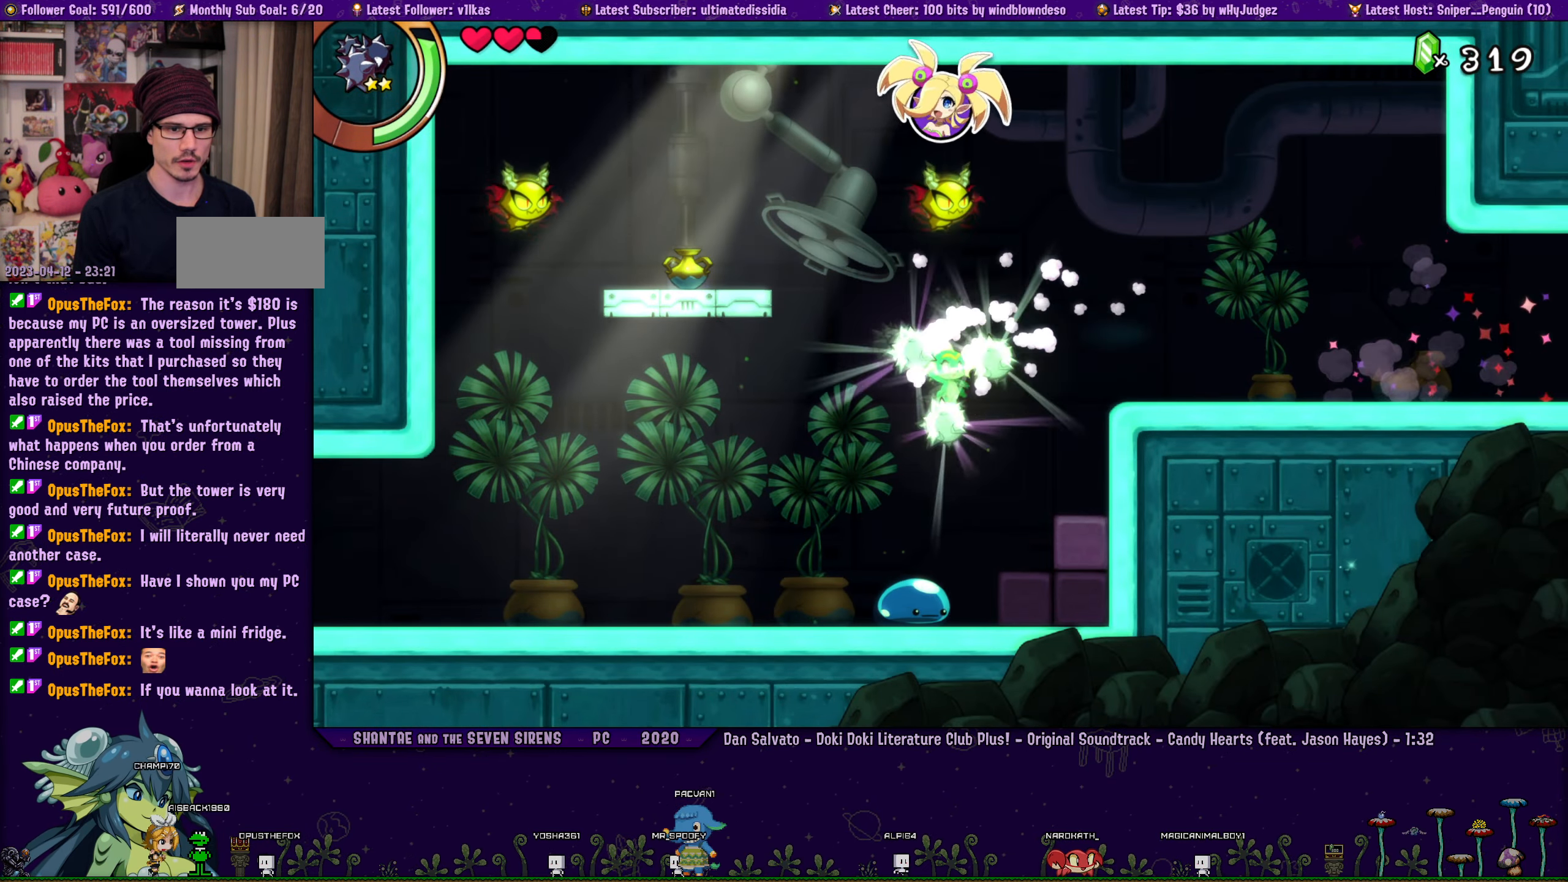
{"buttons": ["DPAD_DOWN", "DPAD_RIGHT"], "left_stick": "center", "events": [[184, "DPAD_RIGHT", "up"], [200, "DPAD_RIGHT", "down"], [234, "DPAD_DOWN", "down"]]}
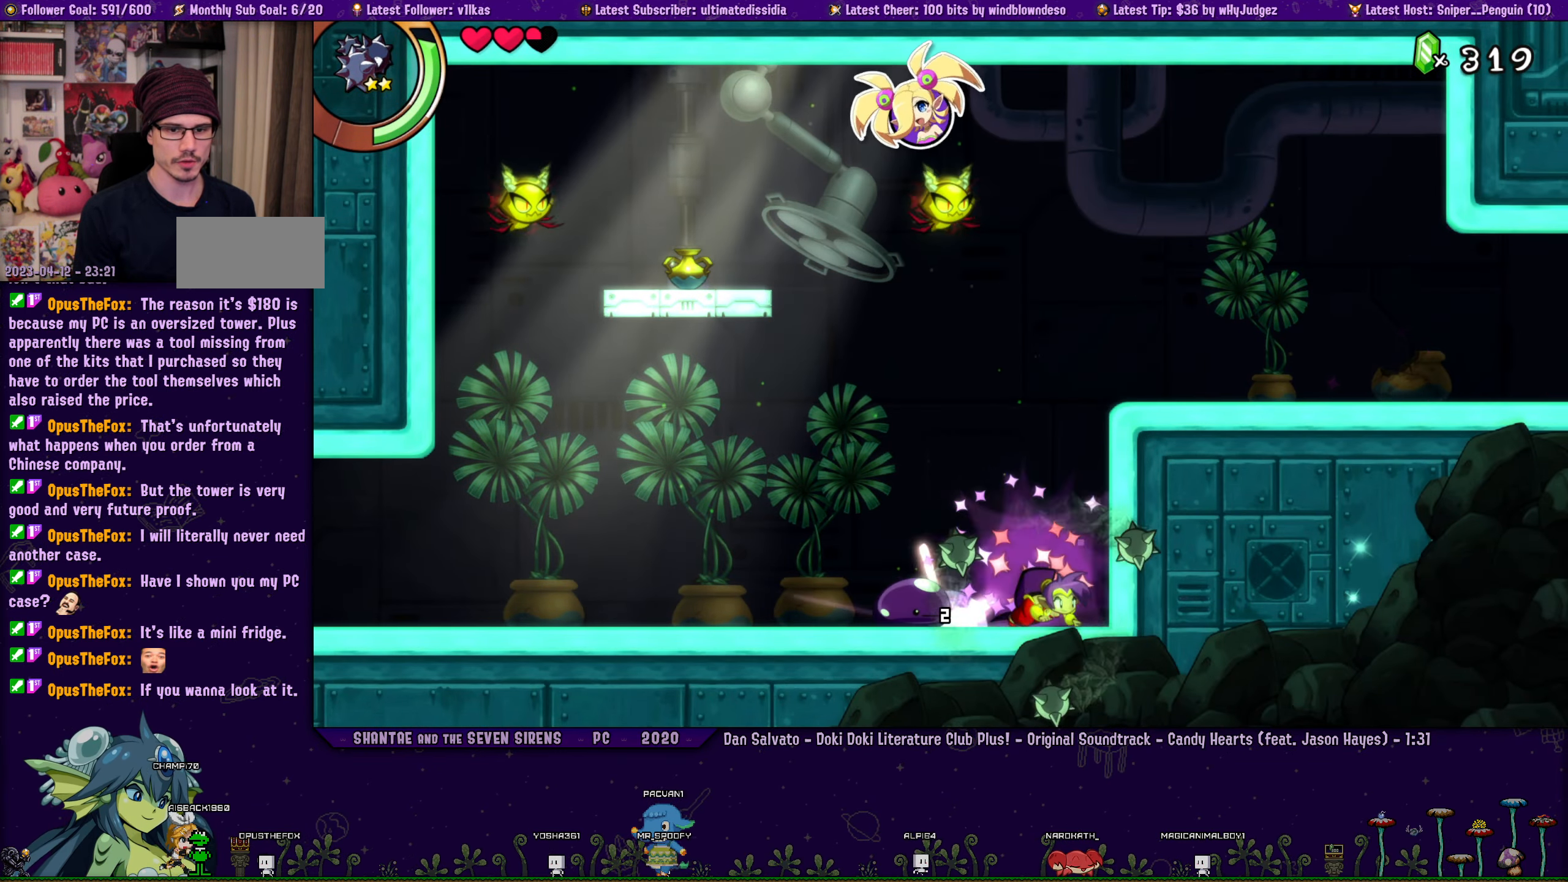
{"buttons": ["DPAD_DOWN", "DPAD_LEFT"], "left_stick": "center", "events": [[300, "DPAD_RIGHT", "up"], [317, "DPAD_LEFT", "down"]]}
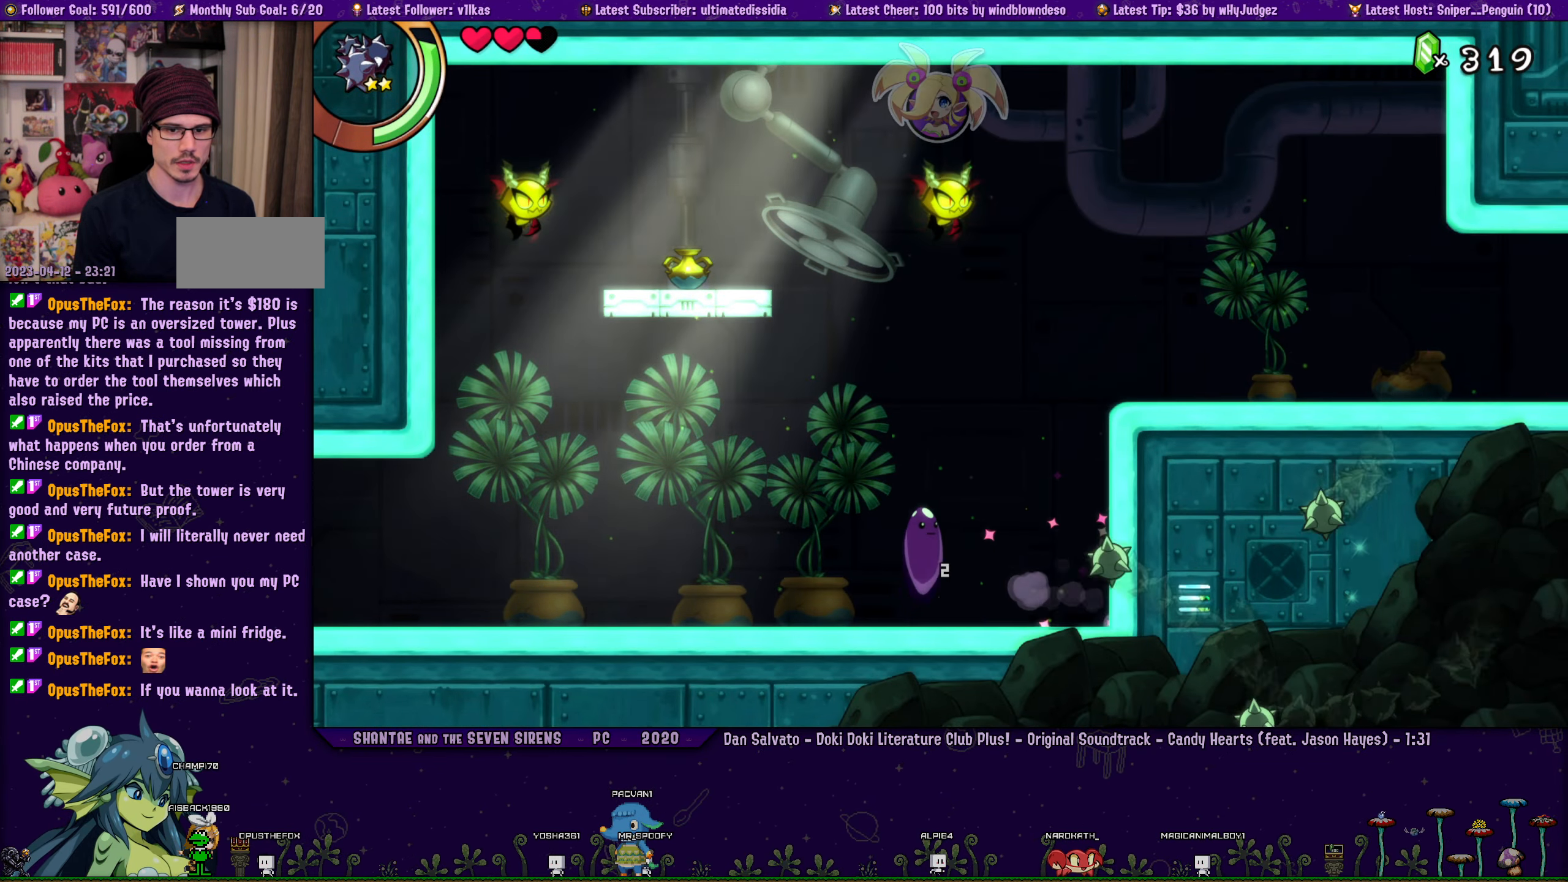
{"buttons": ["DPAD_LEFT"], "left_stick": "center", "events": [[217, "CIRCLE", "down"], [367, "DPAD_DOWN", "up"], [384, "CIRCLE", "up"]]}
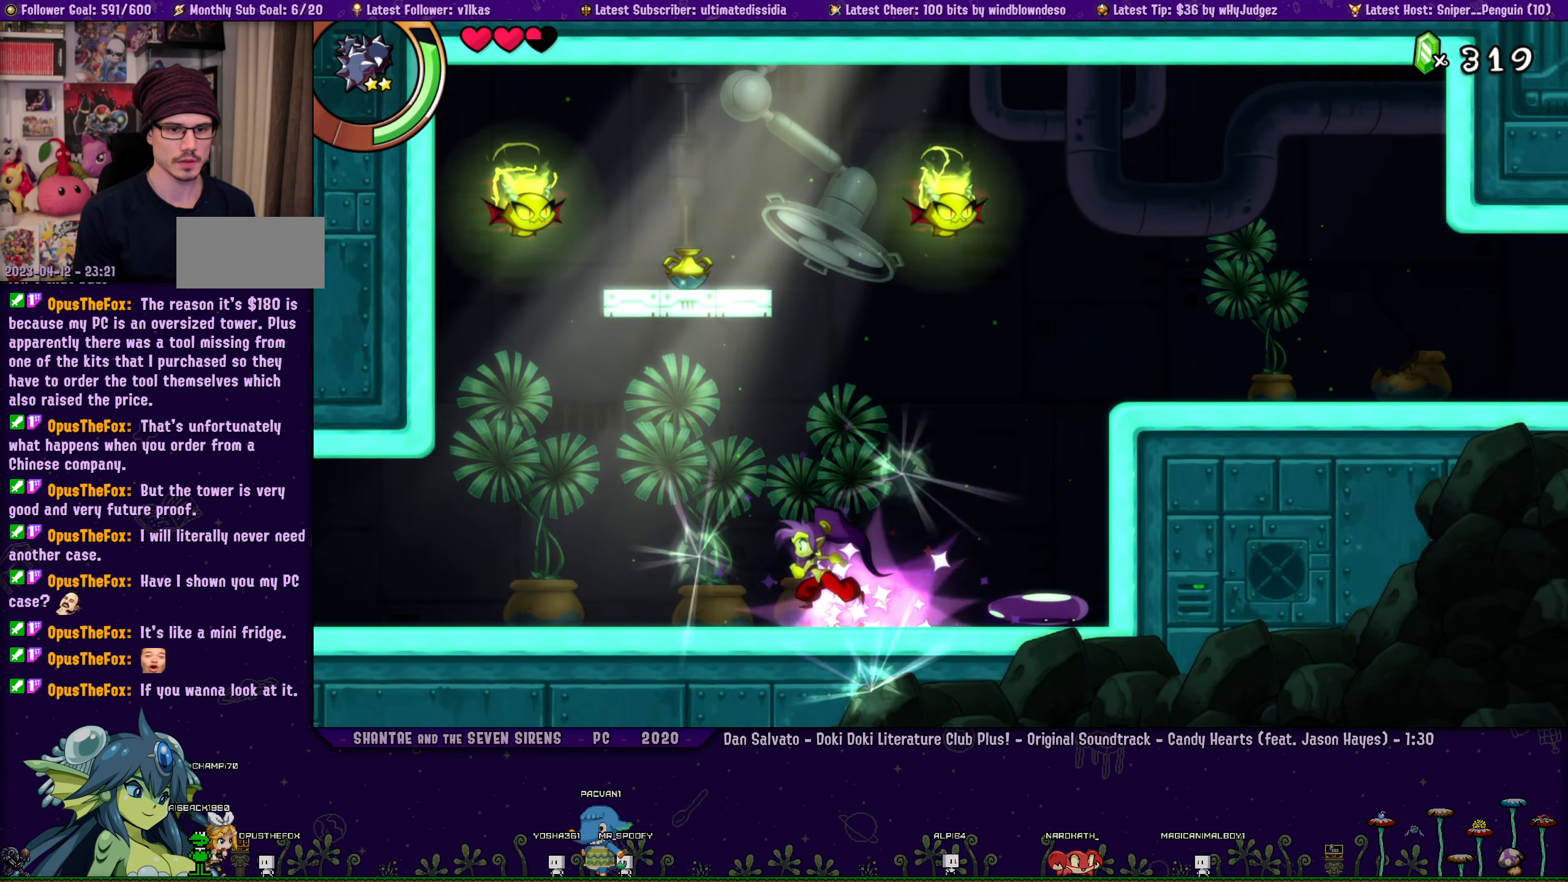
{"buttons": ["TRIANGLE"], "left_stick": "center", "events": [[167, "DPAD_LEFT", "up"], [234, "TRIANGLE", "down"]]}
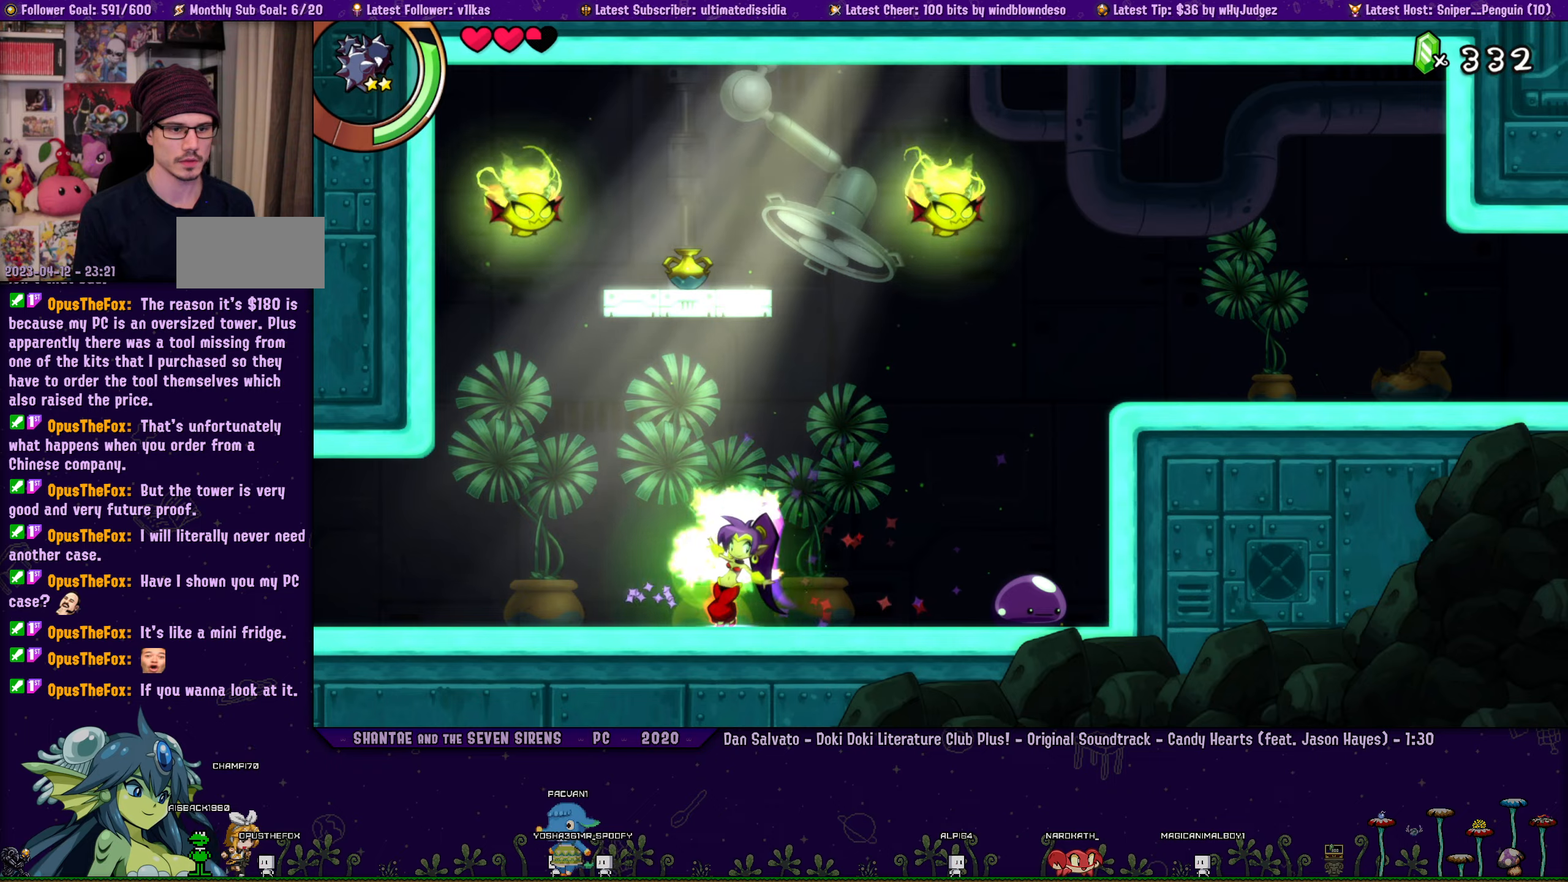
{"buttons": ["DPAD_LEFT"], "left_stick": "center", "events": [[66, "TRIANGLE", "up"], [83, "DPAD_LEFT", "down"]]}
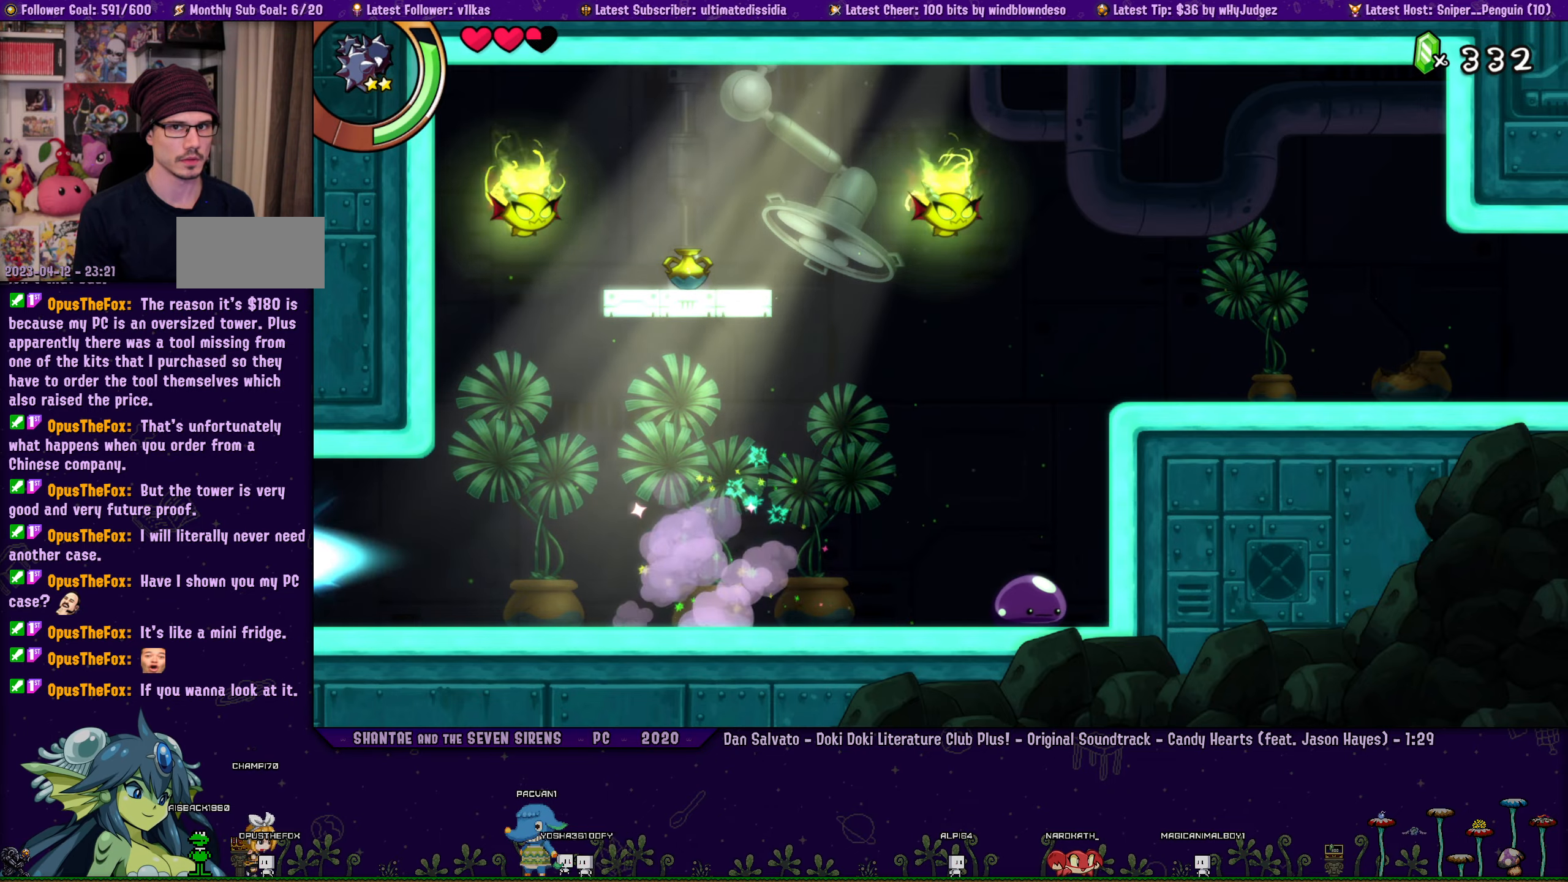
{"buttons": ["DPAD_LEFT"], "left_stick": "center", "events": []}
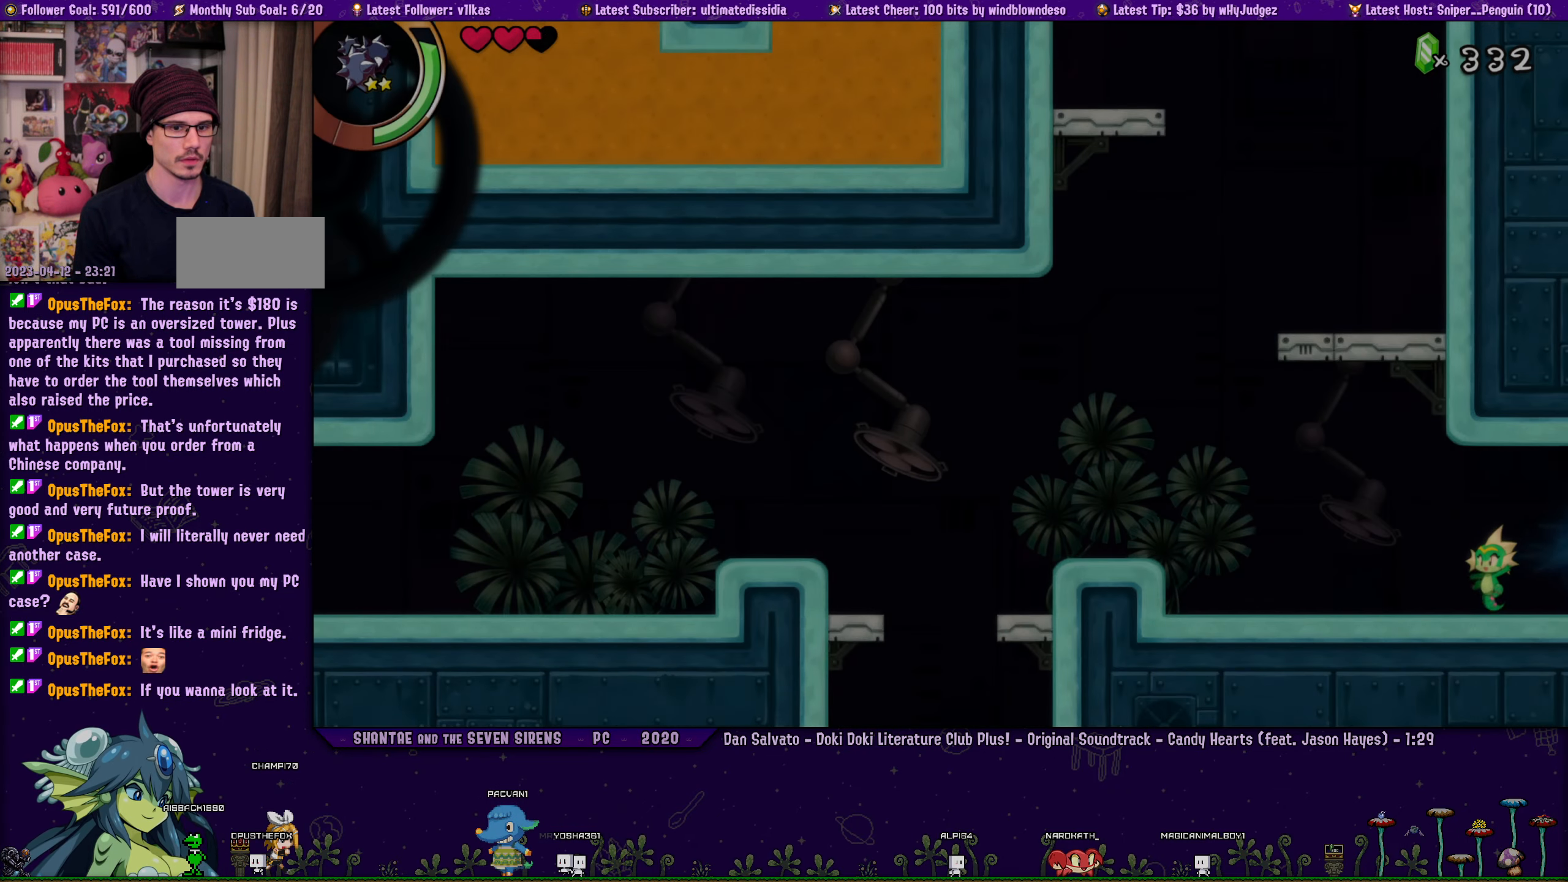
{"buttons": ["DPAD_LEFT"], "left_stick": "center", "events": [[66, "CROSS", "down"], [300, "CROSS", "up"]]}
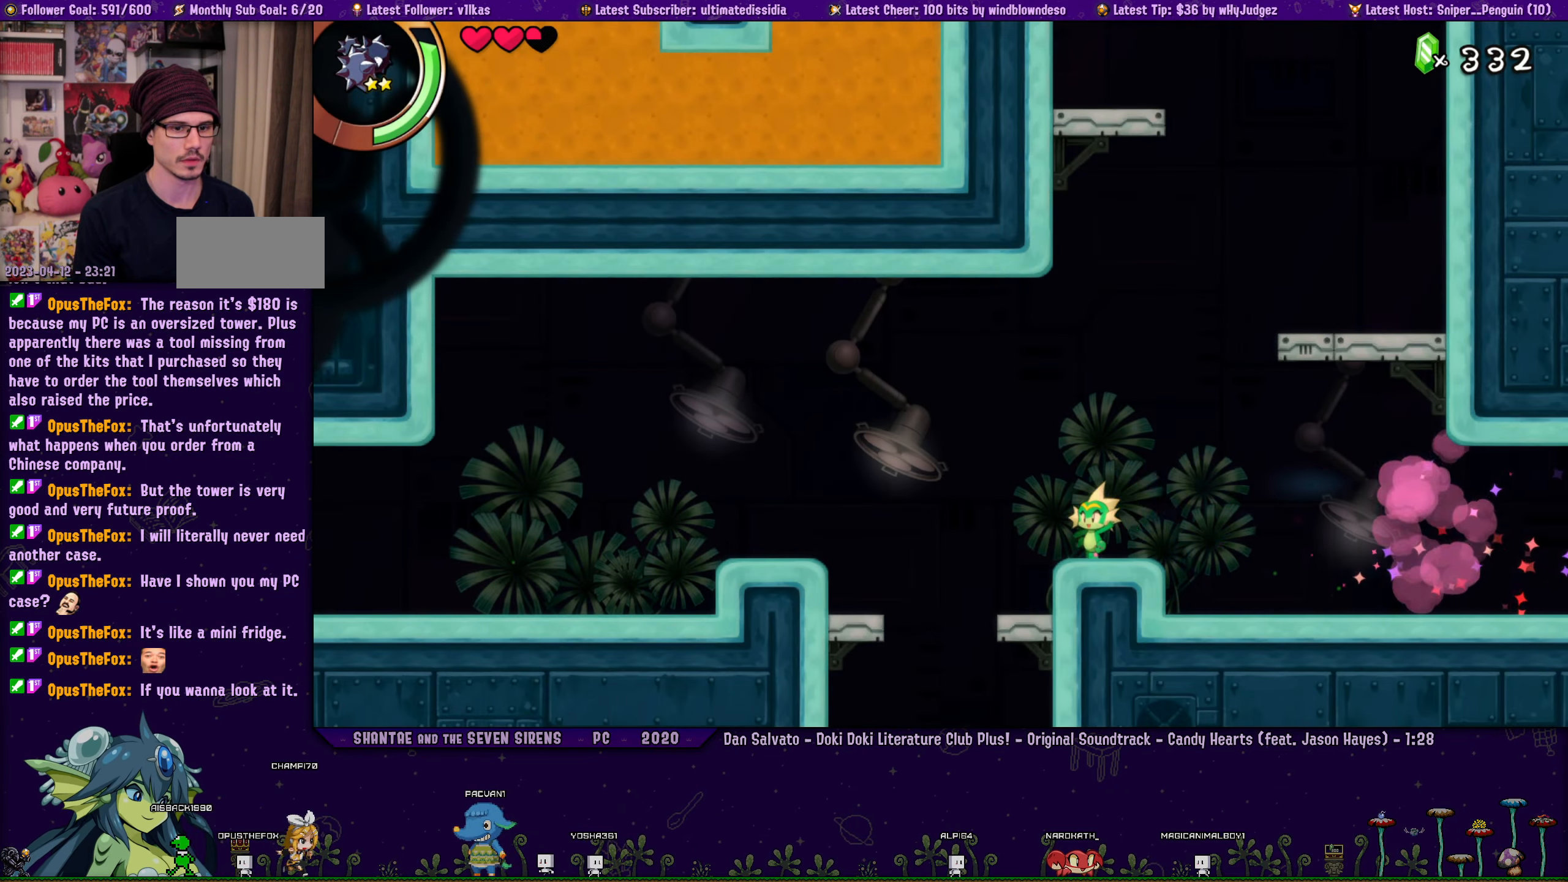
{"buttons": ["DPAD_LEFT"], "left_stick": "center", "events": []}
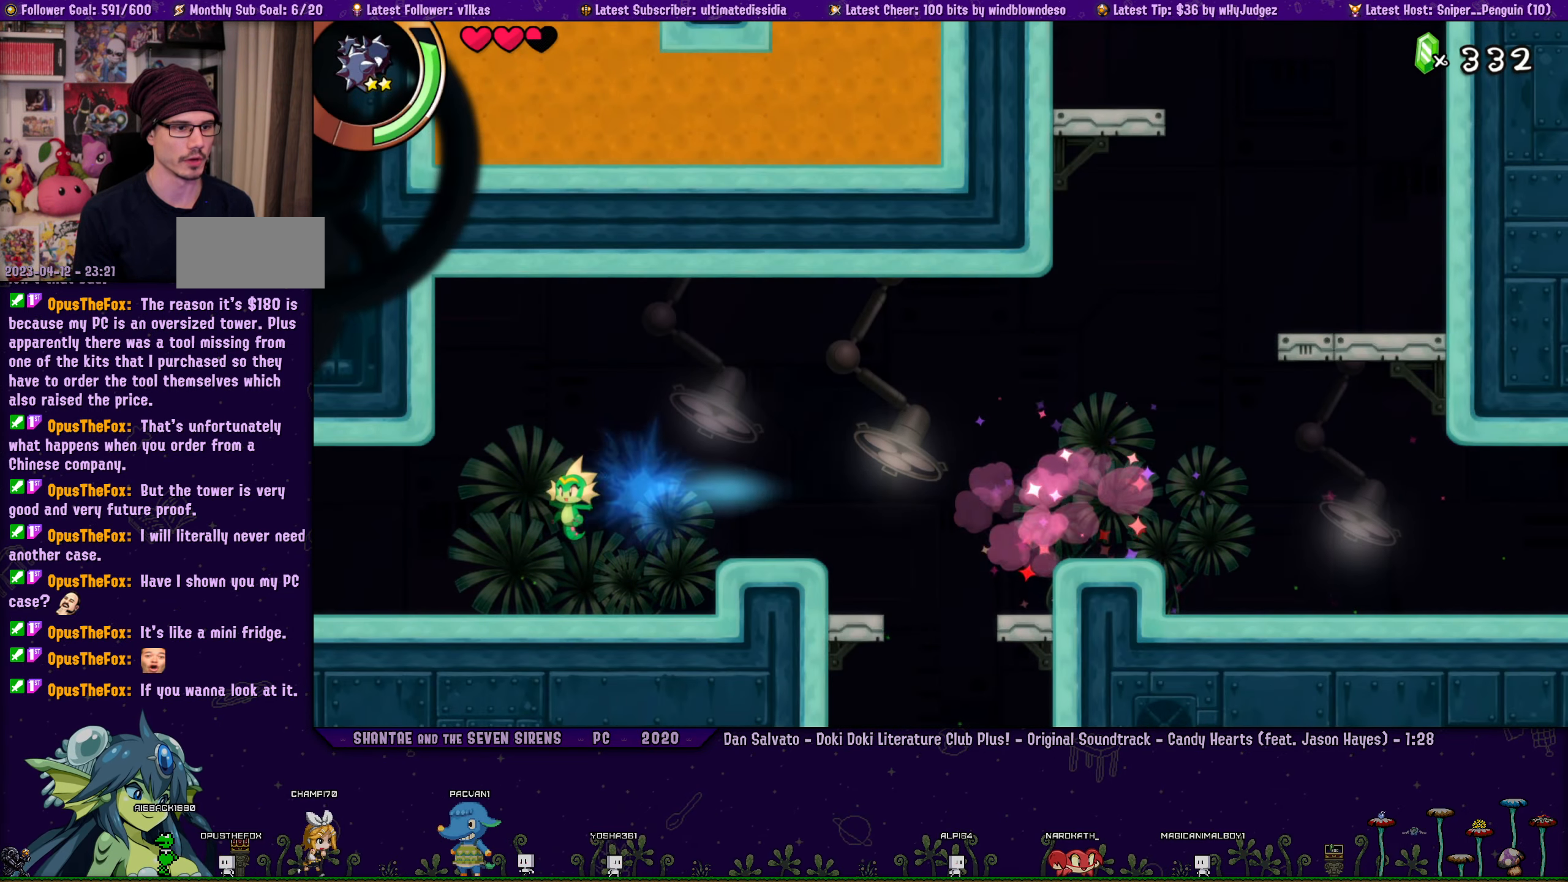
{"buttons": ["CIRCLE", "DPAD_LEFT"], "left_stick": "center", "events": [[250, "CIRCLE", "down"]]}
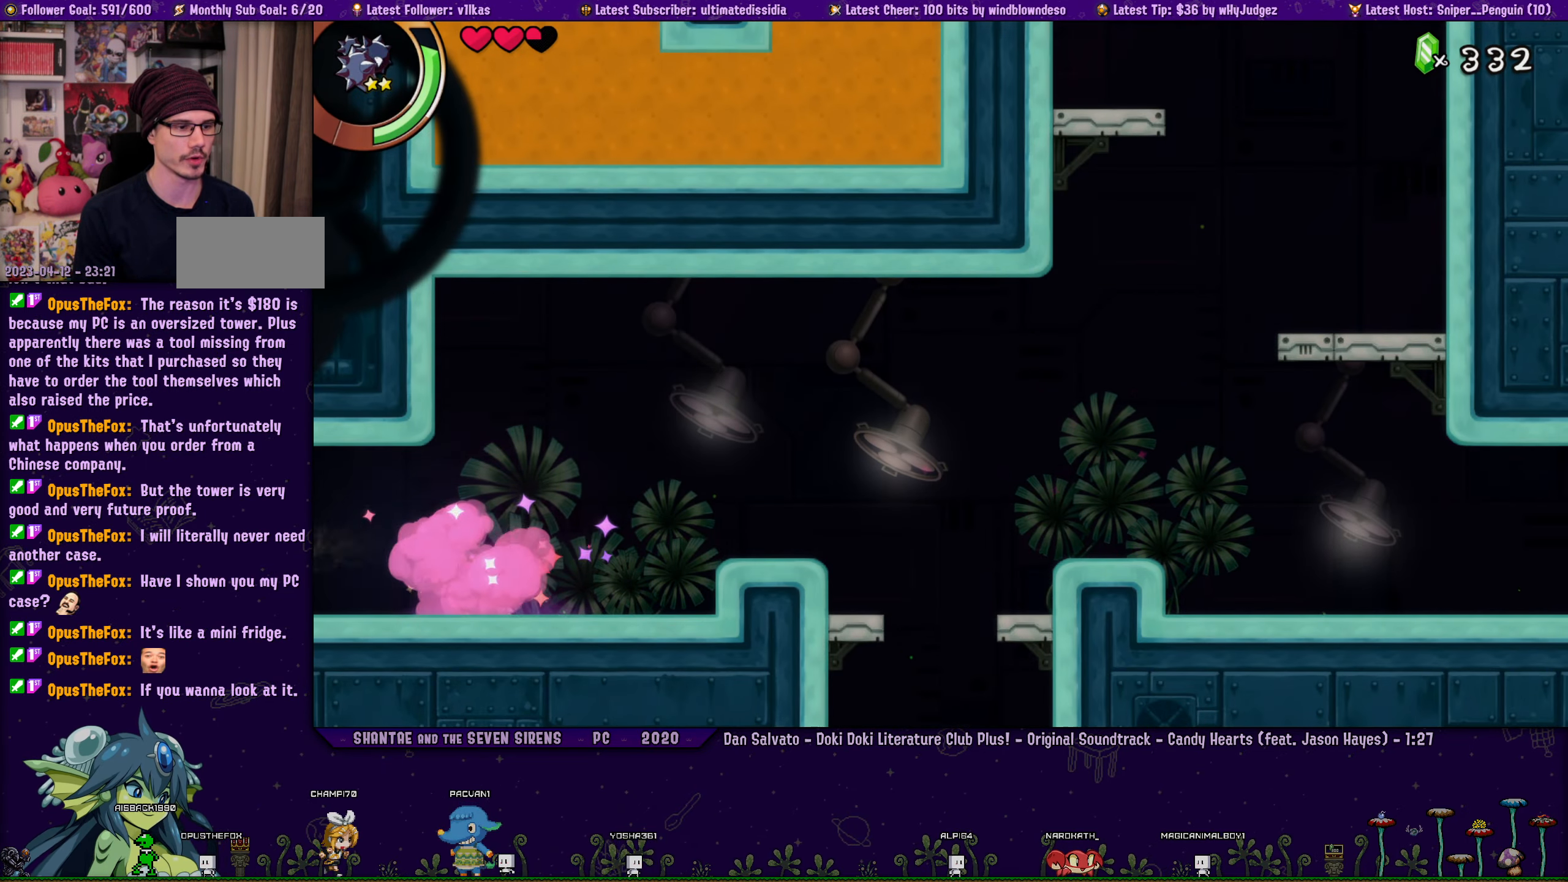
{"buttons": ["DPAD_LEFT"], "left_stick": "center", "events": [[33, "CIRCLE", "up"]]}
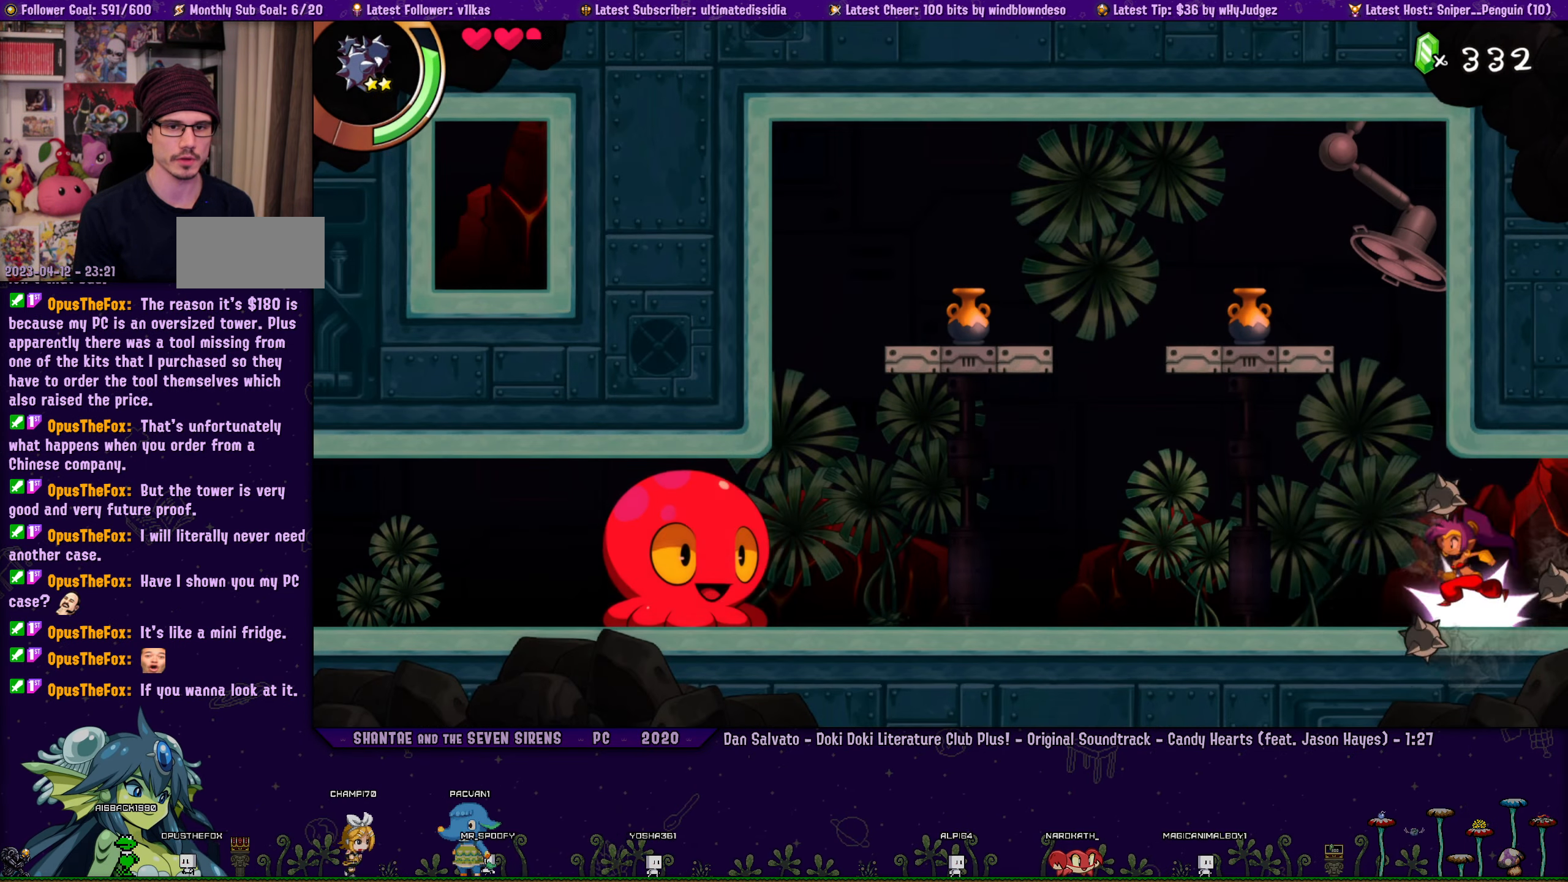
{"buttons": ["CROSS", "DPAD_LEFT"], "left_stick": "center", "events": [[133, "CROSS", "down"]]}
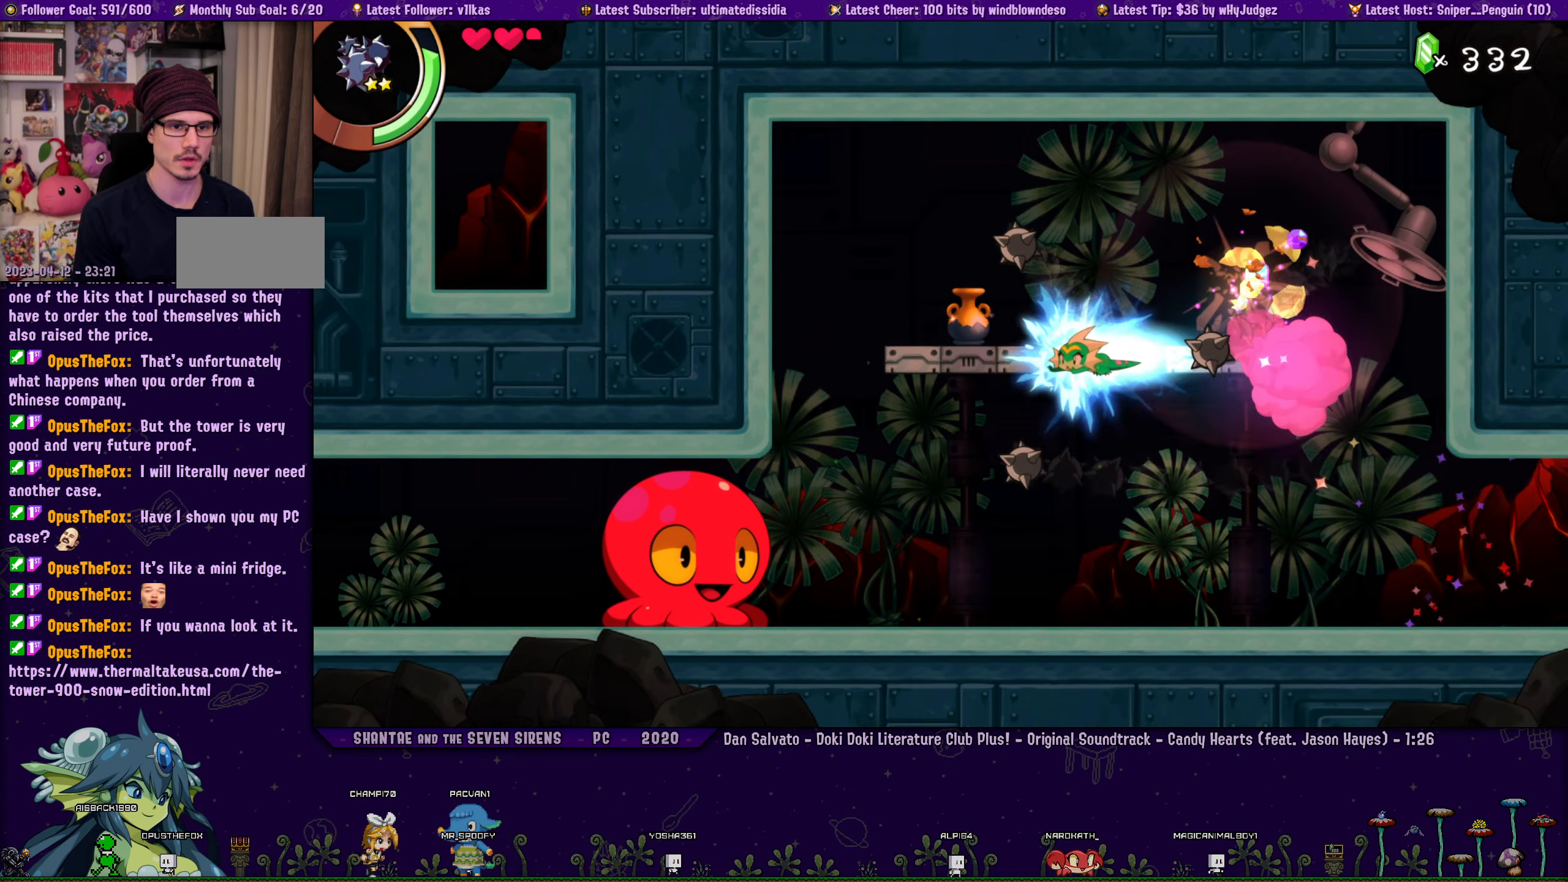
{"buttons": [], "left_stick": "center", "events": [[100, "CROSS", "up"], [250, "CIRCLE", "down"], [266, "DPAD_LEFT", "up"], [400, "DPAD_RIGHT", "down"], [450, "CIRCLE", "up"], [483, "DPAD_RIGHT", "up"]]}
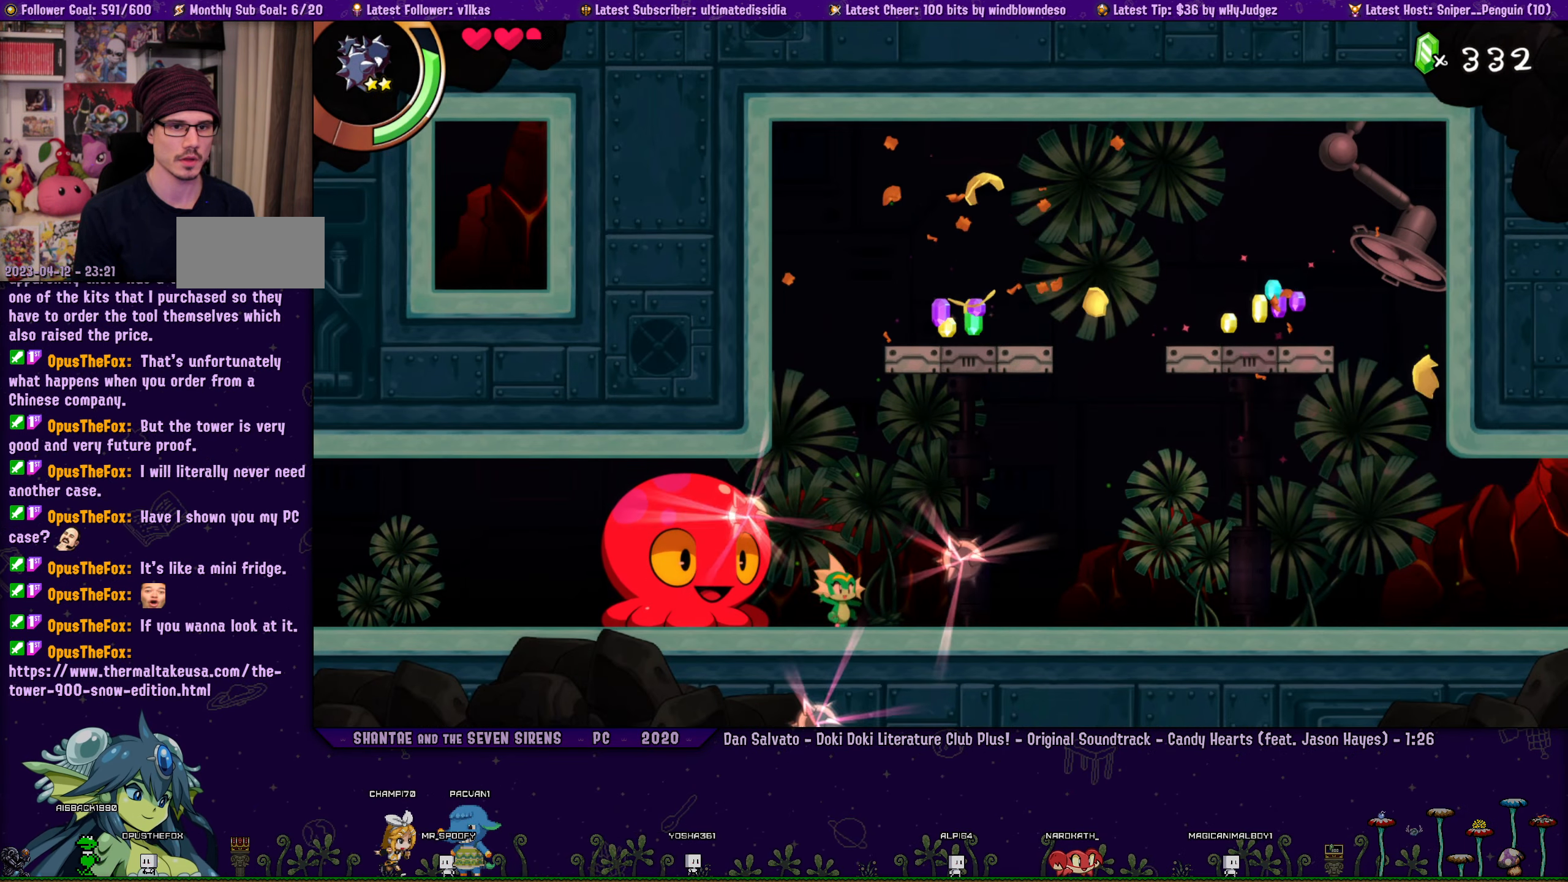
{"buttons": ["TRIANGLE"], "left_stick": "center", "events": [[50, "TRIANGLE", "down"]]}
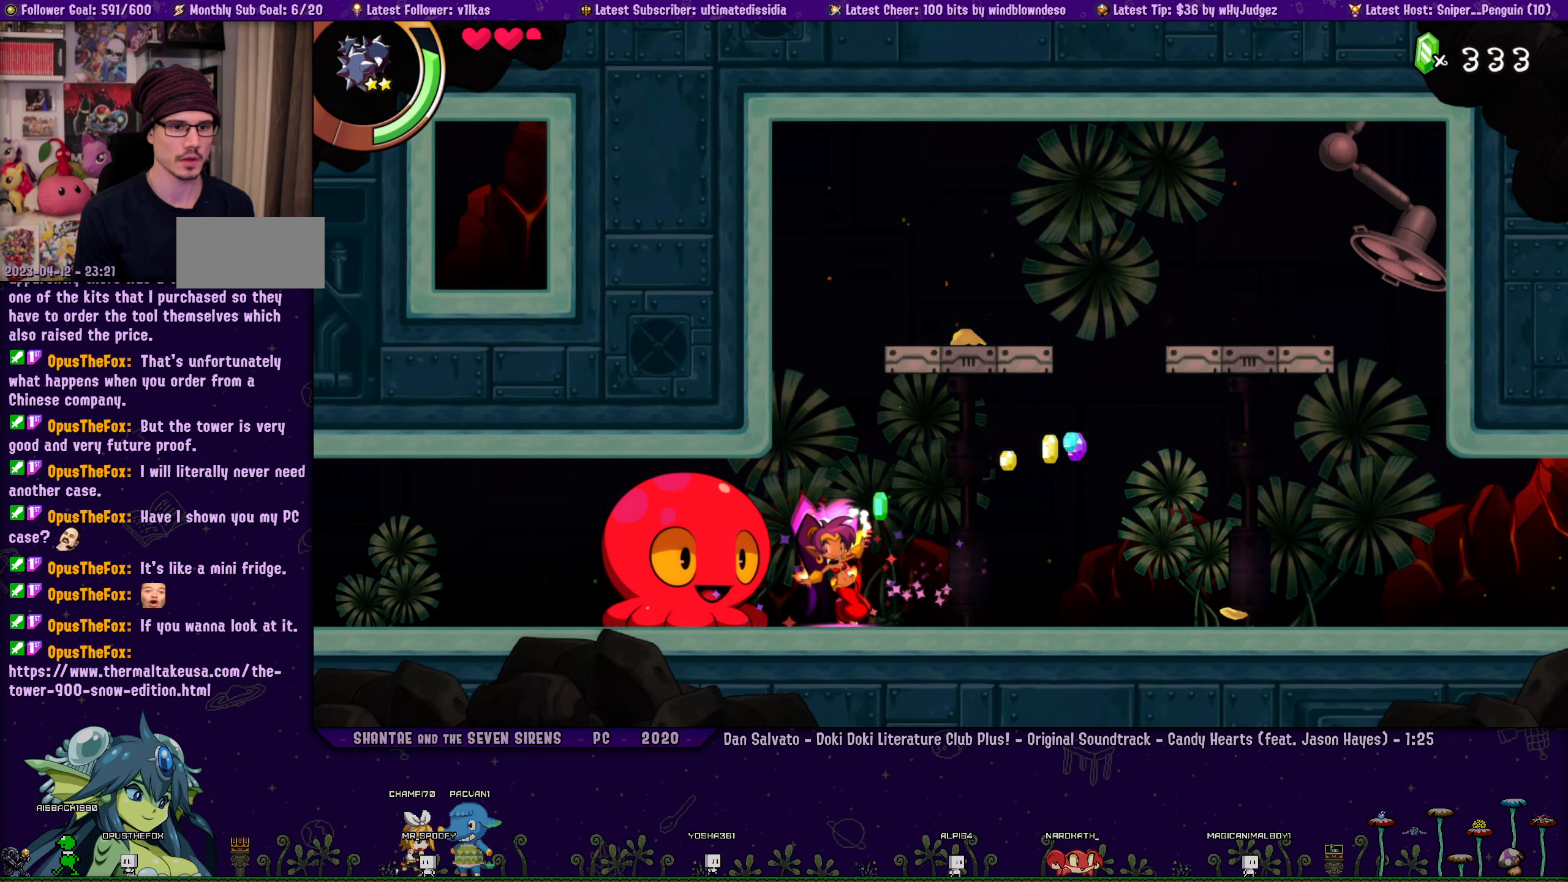
{"buttons": ["DPAD_LEFT"], "left_stick": "center", "events": [[366, "TRIANGLE", "up"], [400, "DPAD_LEFT", "down"]]}
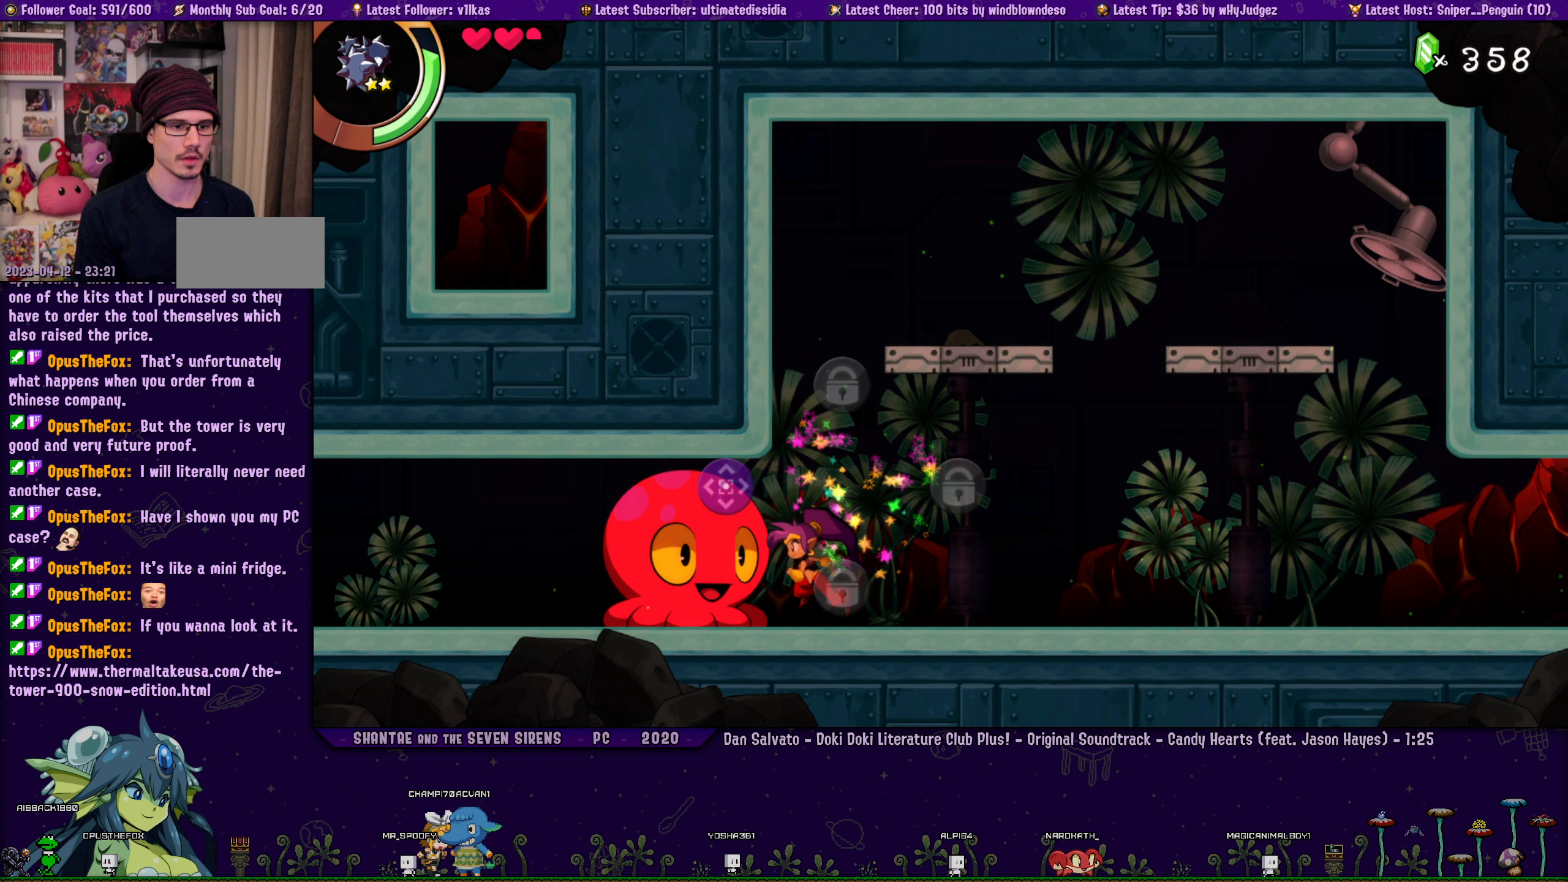
{"buttons": [], "left_stick": "center", "events": [[383, "DPAD_LEFT", "up"]]}
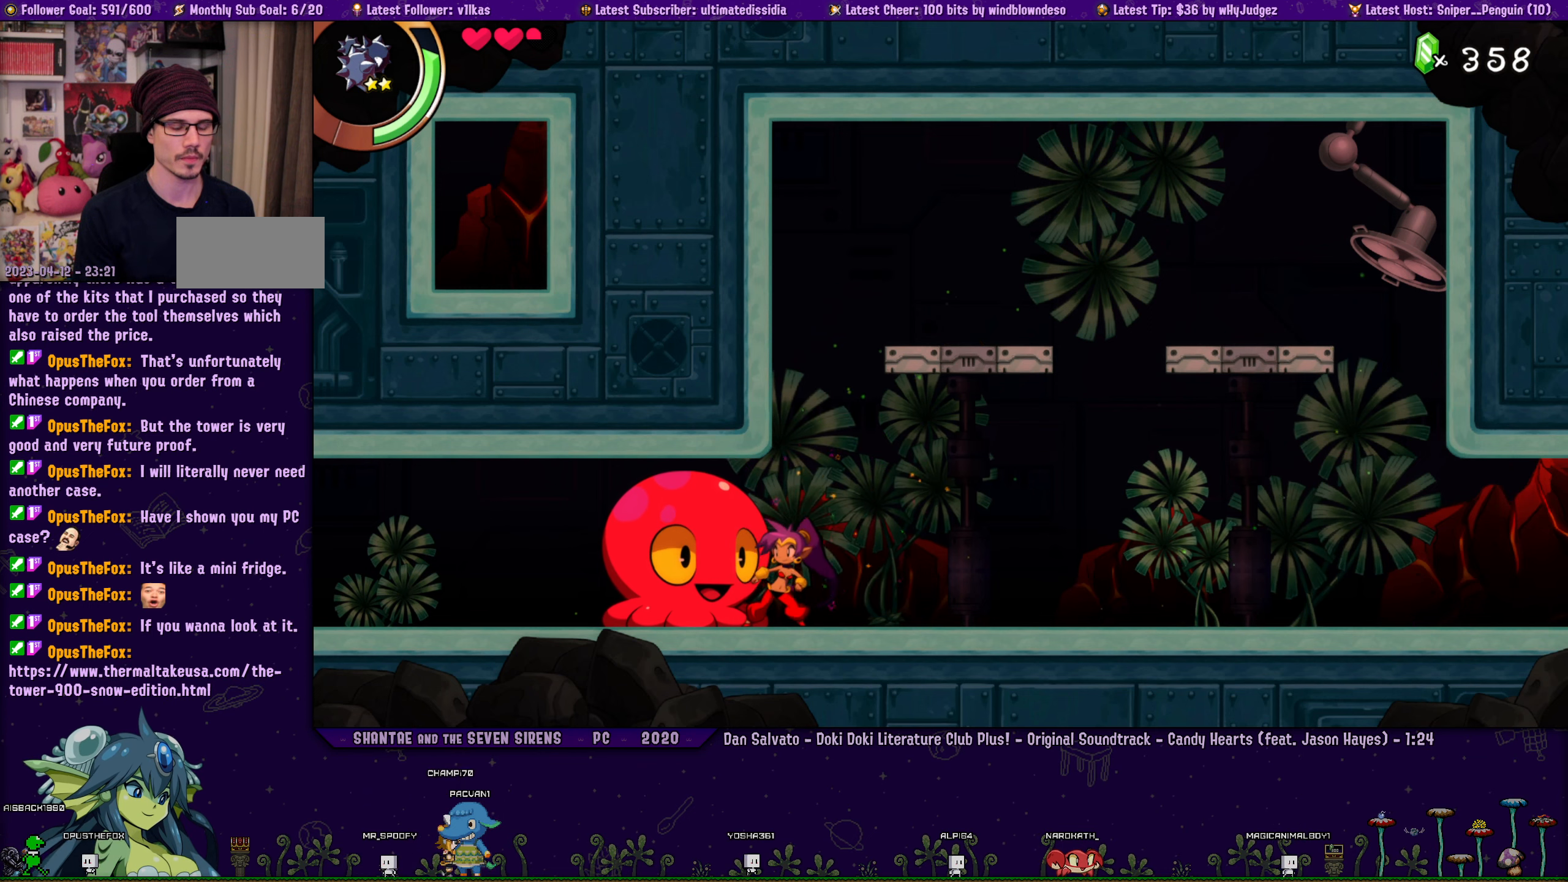
{"buttons": ["DPAD_LEFT"], "left_stick": "center", "events": [[200, "DPAD_LEFT", "down"], [383, "DPAD_LEFT", "up"], [483, "DPAD_LEFT", "down"]]}